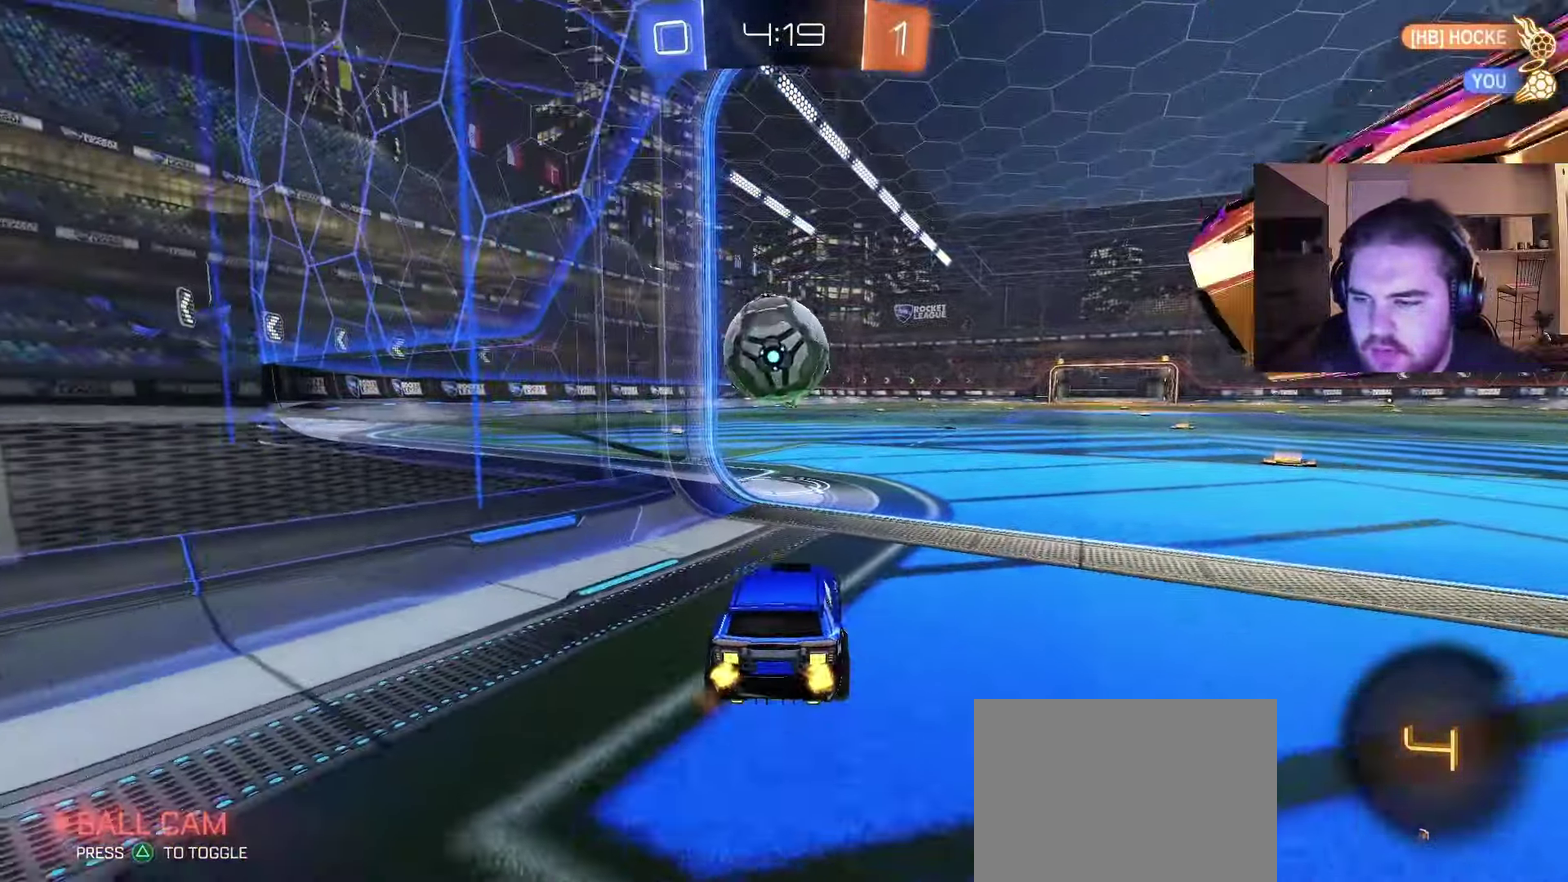
Gameplay with a controller (PlayStation layout); each line is a JSON object with the inputs held at the frame after it. "events" lists button and stick changes between this image and that frame as [ms after this image, input, new state], when the widget could be followed in between. Not read: L1 R1.
{"buttons": ["R2"], "left_stick": "up-left", "right_stick": "center"}
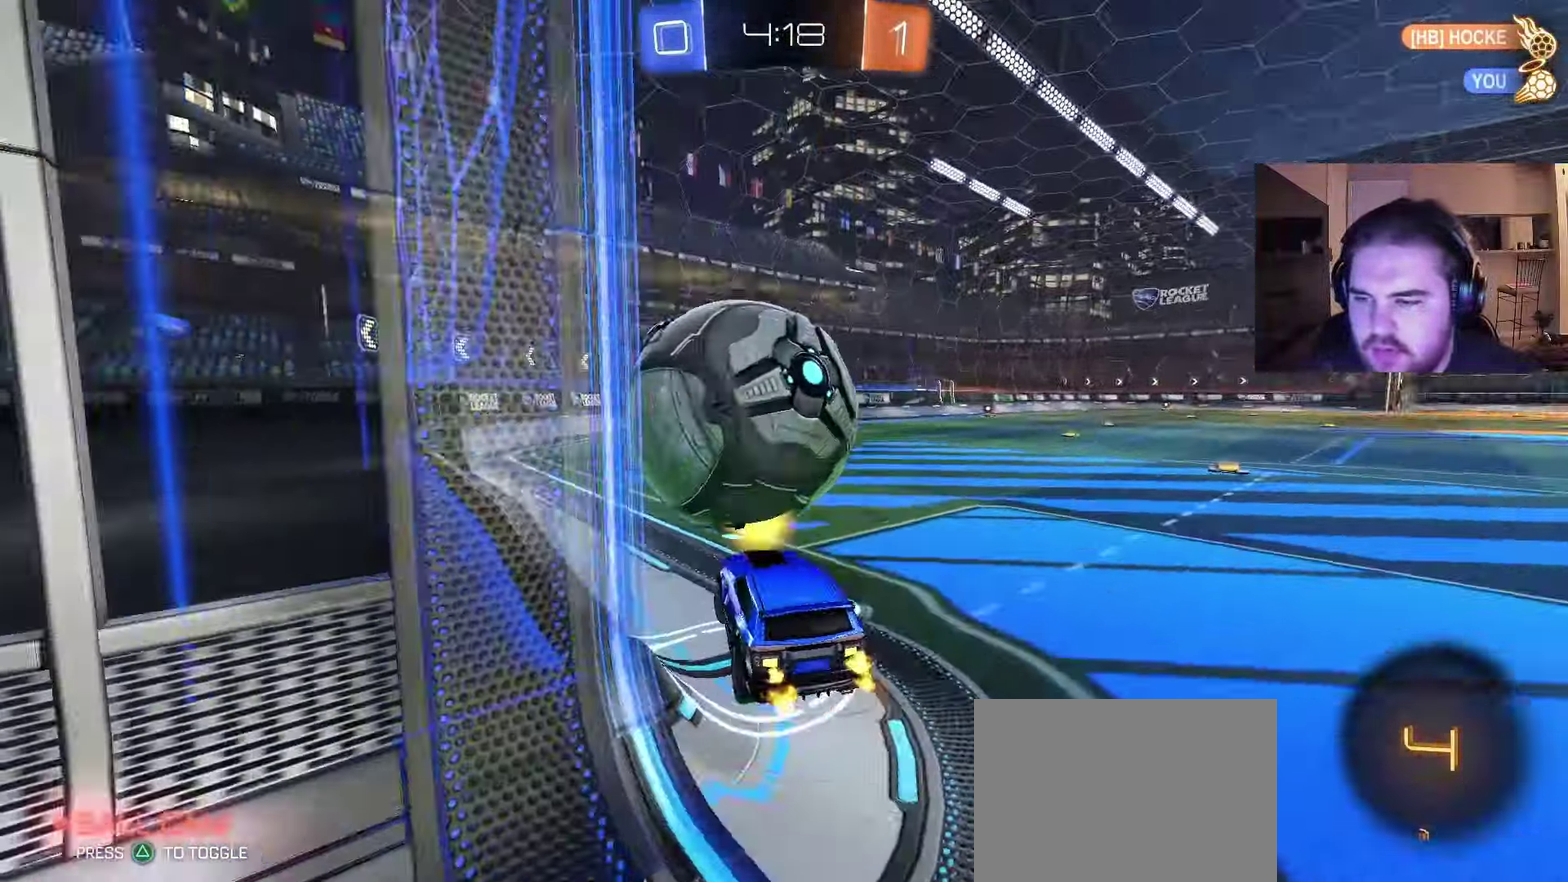
{"buttons": ["TRIANGLE", "R2"], "left_stick": "down", "right_stick": "center", "events": [[33, "CROSS", "down"], [100, "left_stick", "down-right"], [183, "CROSS", "up"], [250, "left_stick", "center"], [333, "TRIANGLE", "down"], [367, "left_stick", "down"]]}
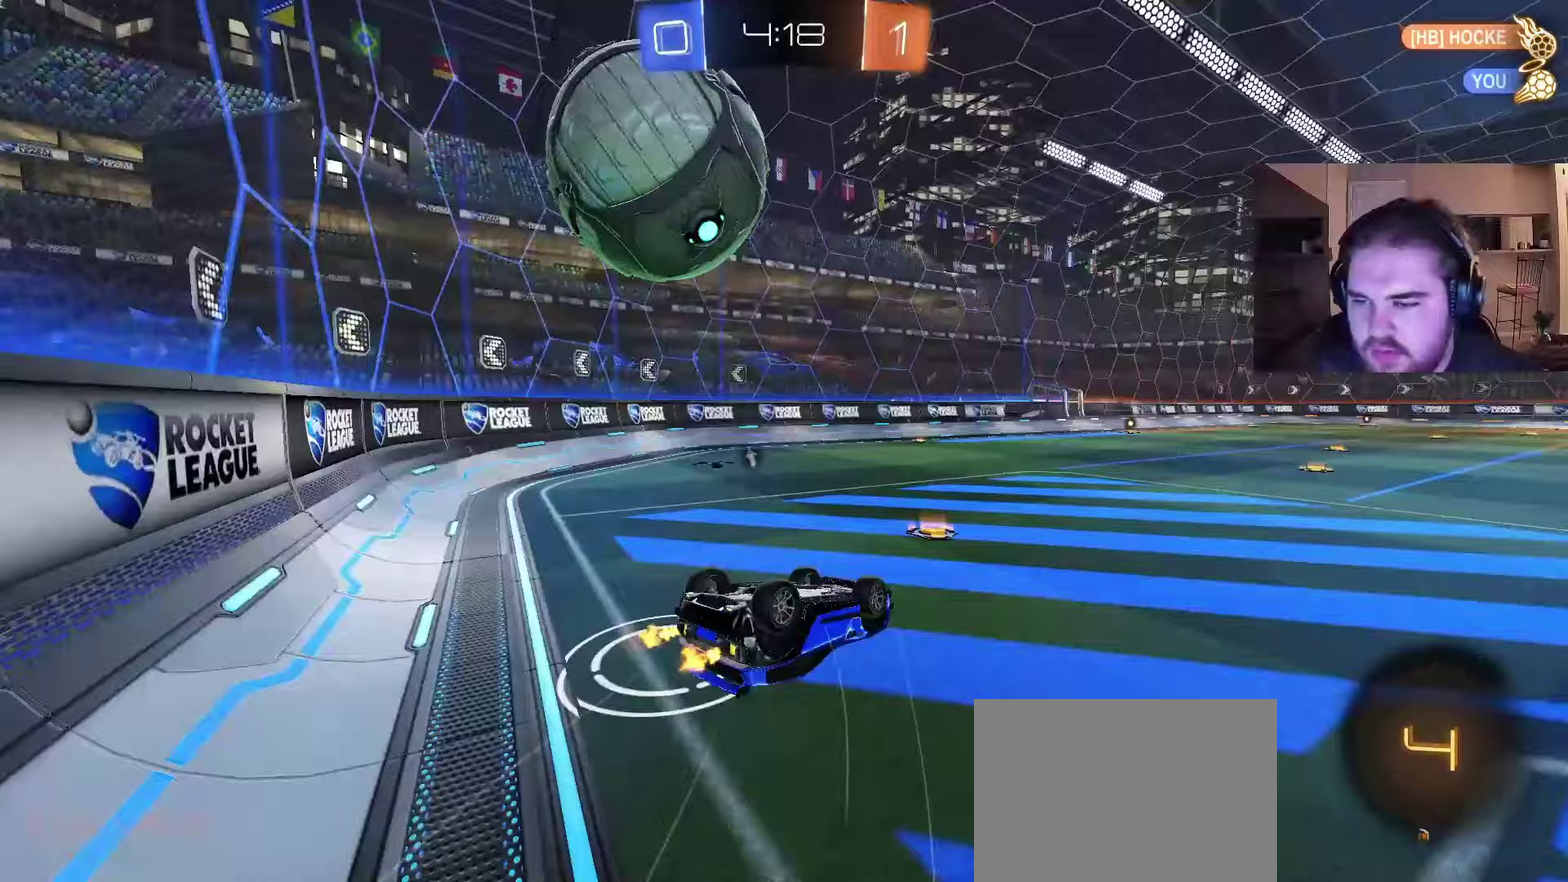
{"buttons": ["R2"], "left_stick": "center", "right_stick": "center", "events": [[17, "TRIANGLE", "up"], [50, "left_stick", "down-left"], [100, "left_stick", "left"], [333, "left_stick", "down-left"], [467, "left_stick", "center"]]}
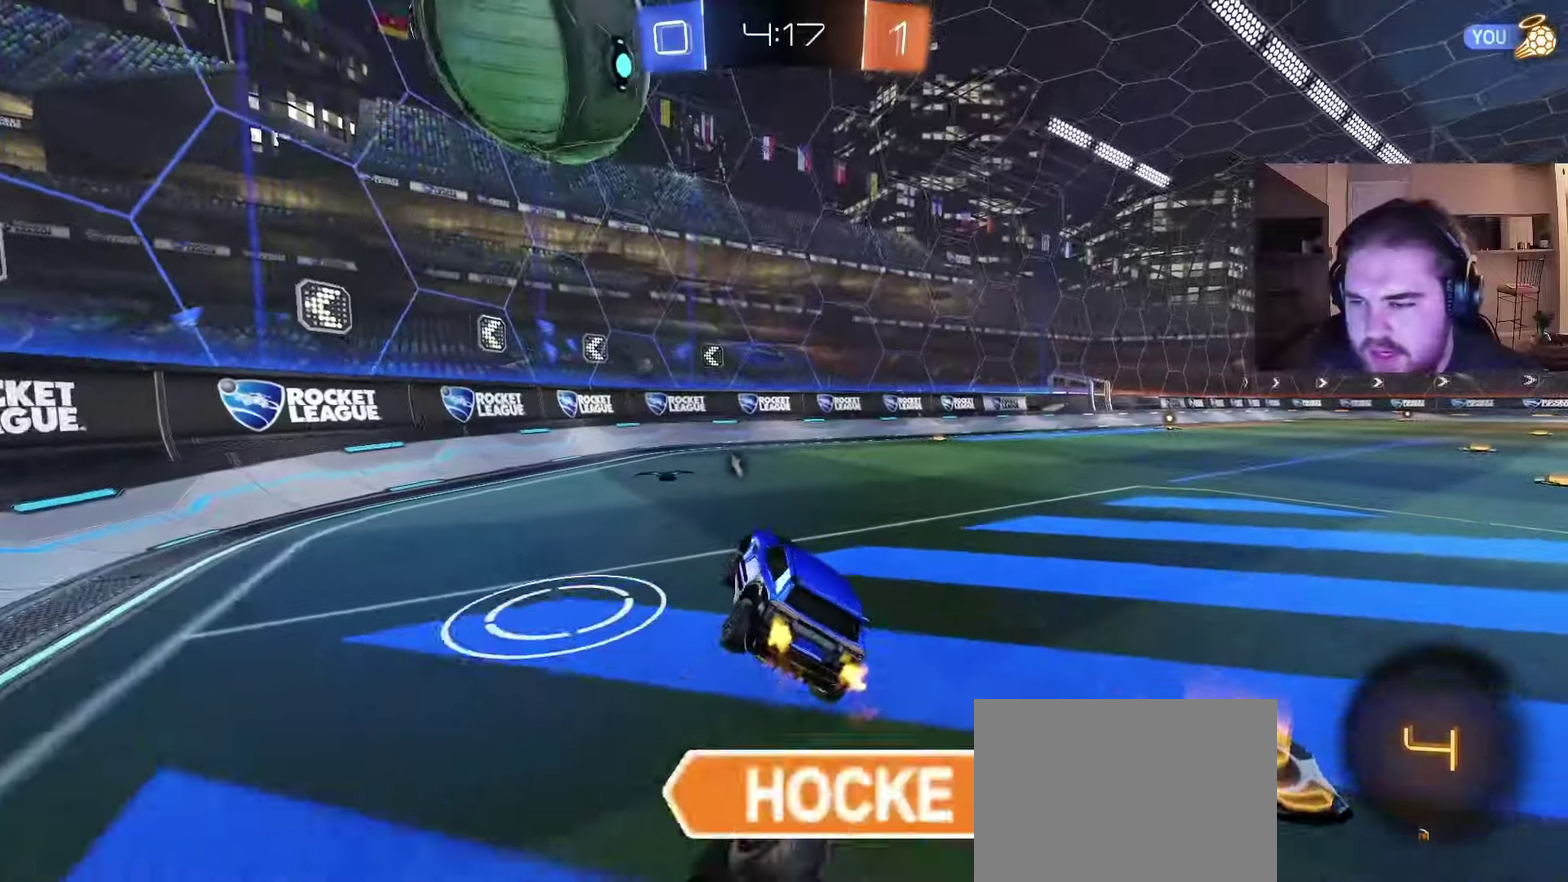
{"buttons": ["R2"], "left_stick": "left", "right_stick": "center", "events": [[233, "left_stick", "left"]]}
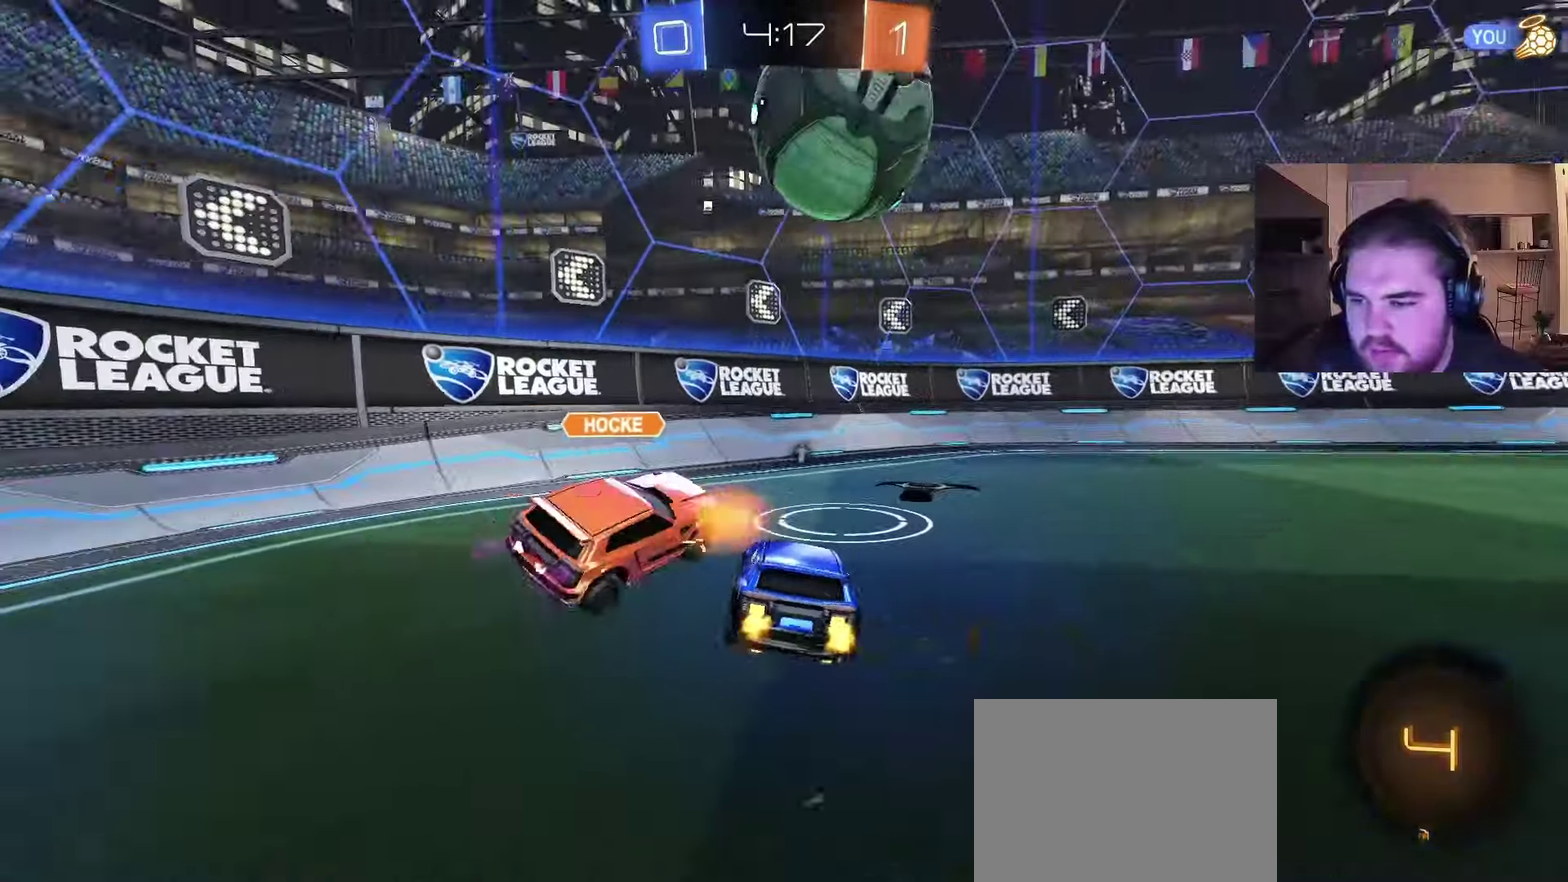
{"buttons": ["TRIANGLE", "L2"], "left_stick": "right", "right_stick": "center", "events": [[67, "left_stick", "up-right"], [150, "left_stick", "right"], [167, "R2", "up"], [250, "left_stick", "up-right"], [267, "L2", "down"], [483, "TRIANGLE", "down"], [483, "left_stick", "right"]]}
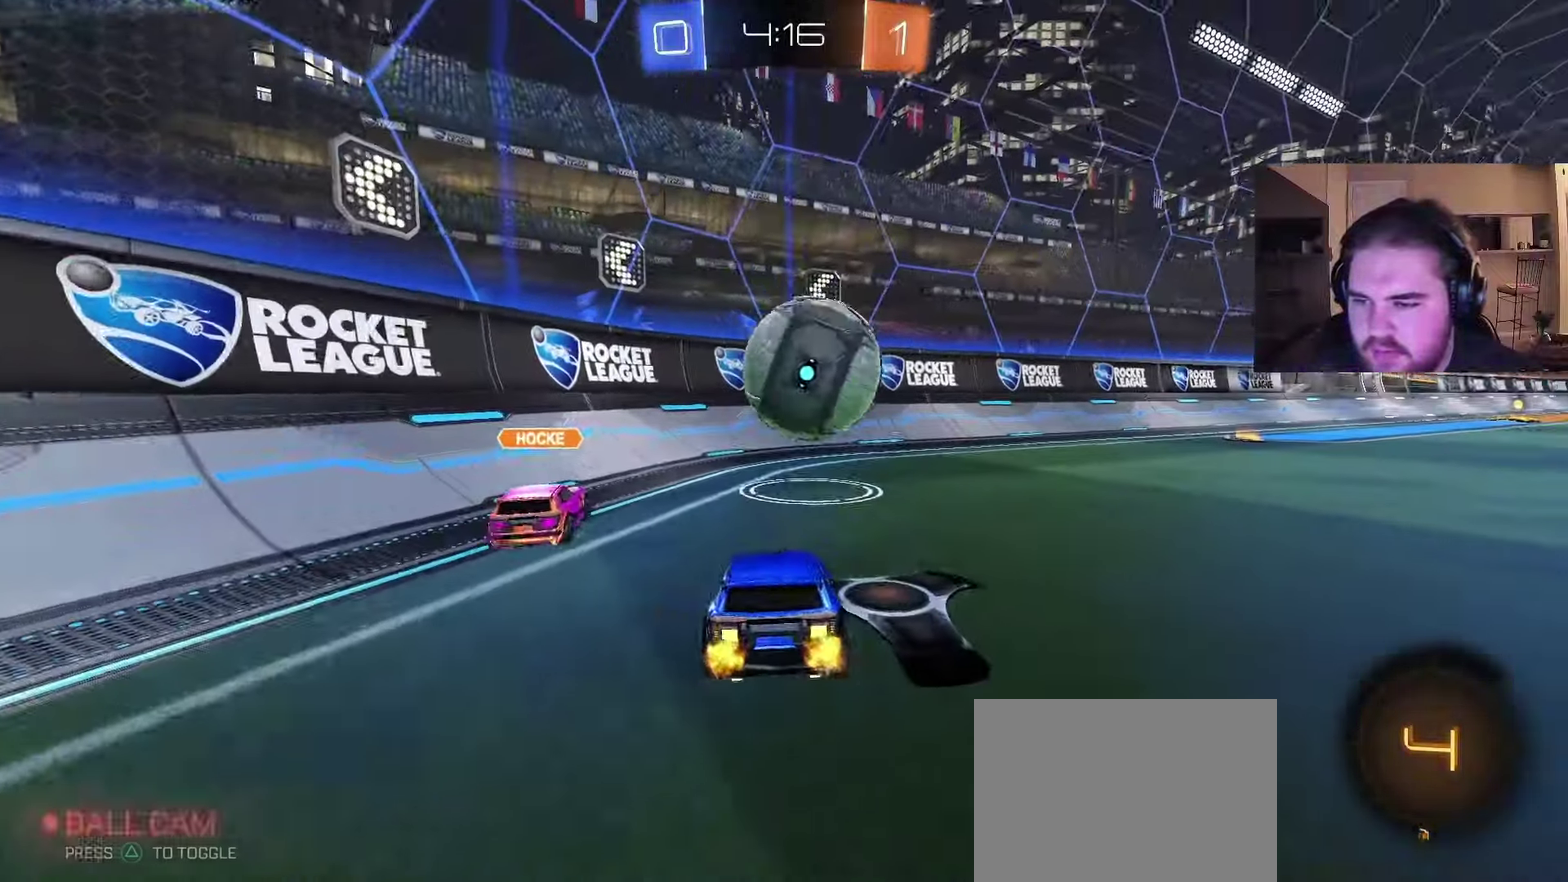
{"buttons": ["R2"], "left_stick": "right", "right_stick": "center", "events": [[117, "TRIANGLE", "up"], [183, "left_stick", "up-left"], [350, "left_stick", "center"], [400, "R2", "down"], [417, "left_stick", "right"], [433, "L2", "up"]]}
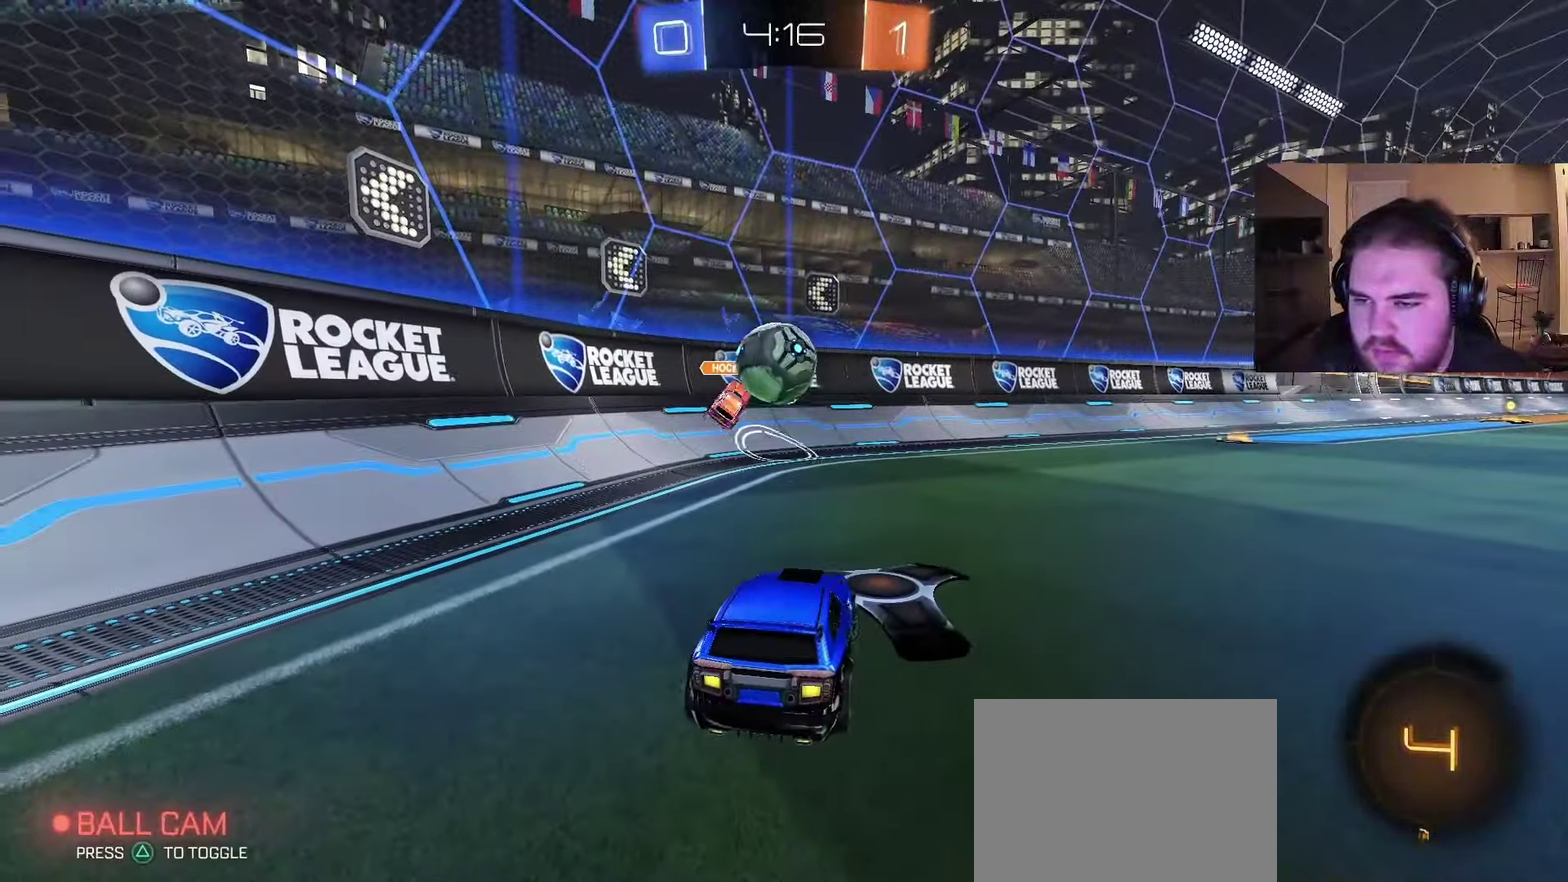
{"buttons": ["R2"], "left_stick": "center", "right_stick": "center", "events": [[317, "left_stick", "center"], [333, "L2", "down"], [367, "R2", "up"], [433, "R2", "down"], [450, "L2", "up"]]}
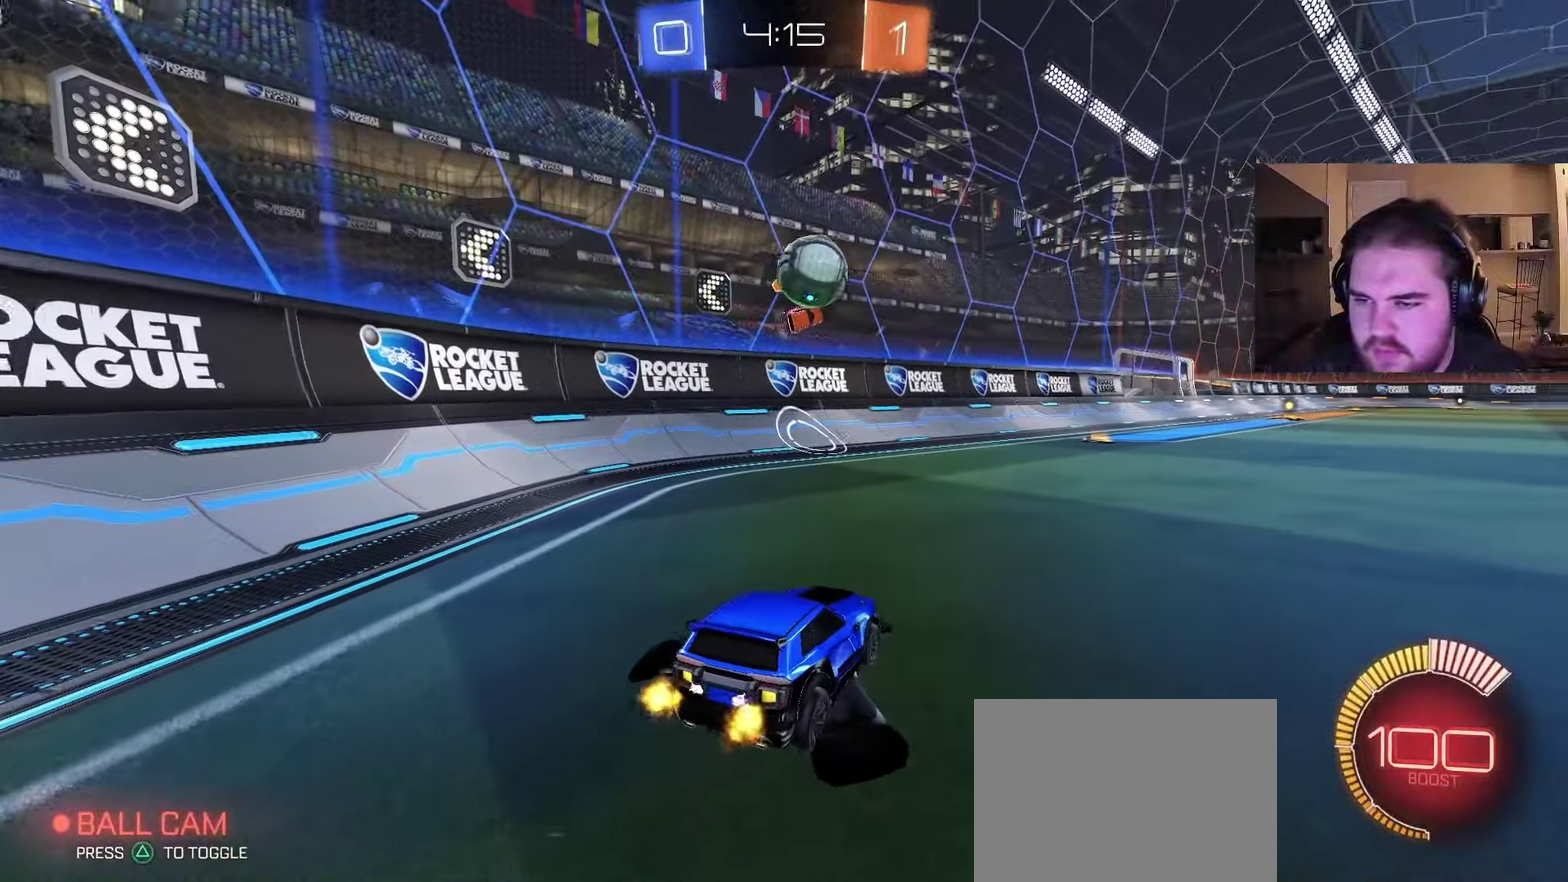
{"buttons": ["CIRCLE", "R2"], "left_stick": "center", "right_stick": "center", "events": [[383, "CIRCLE", "down"]]}
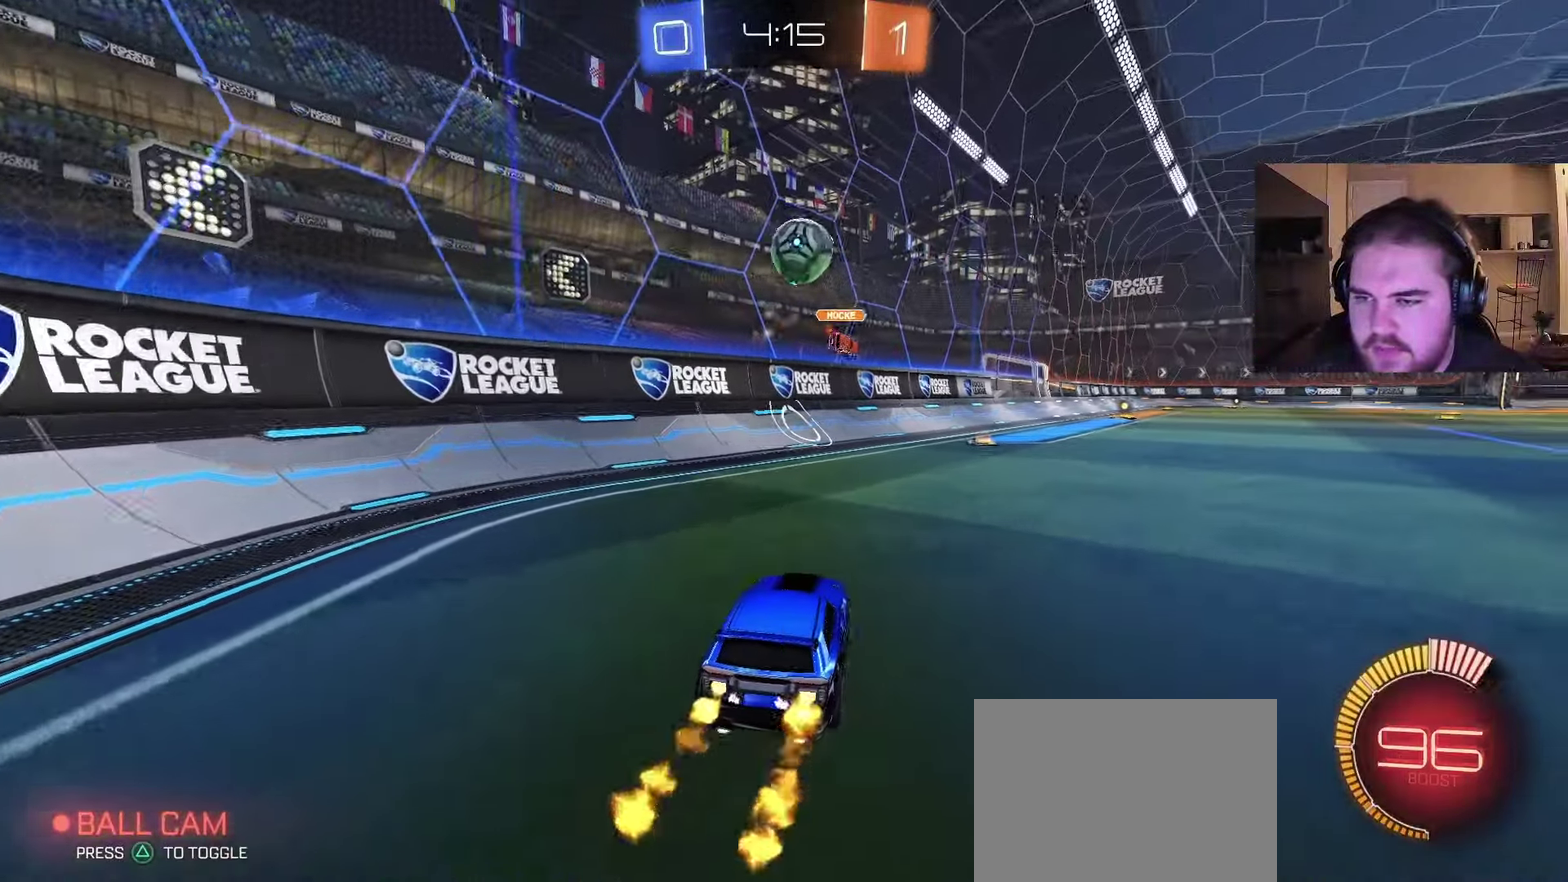
{"buttons": ["R2"], "left_stick": "center", "right_stick": "center", "events": [[50, "CIRCLE", "up"], [150, "left_stick", "right"], [267, "left_stick", "center"]]}
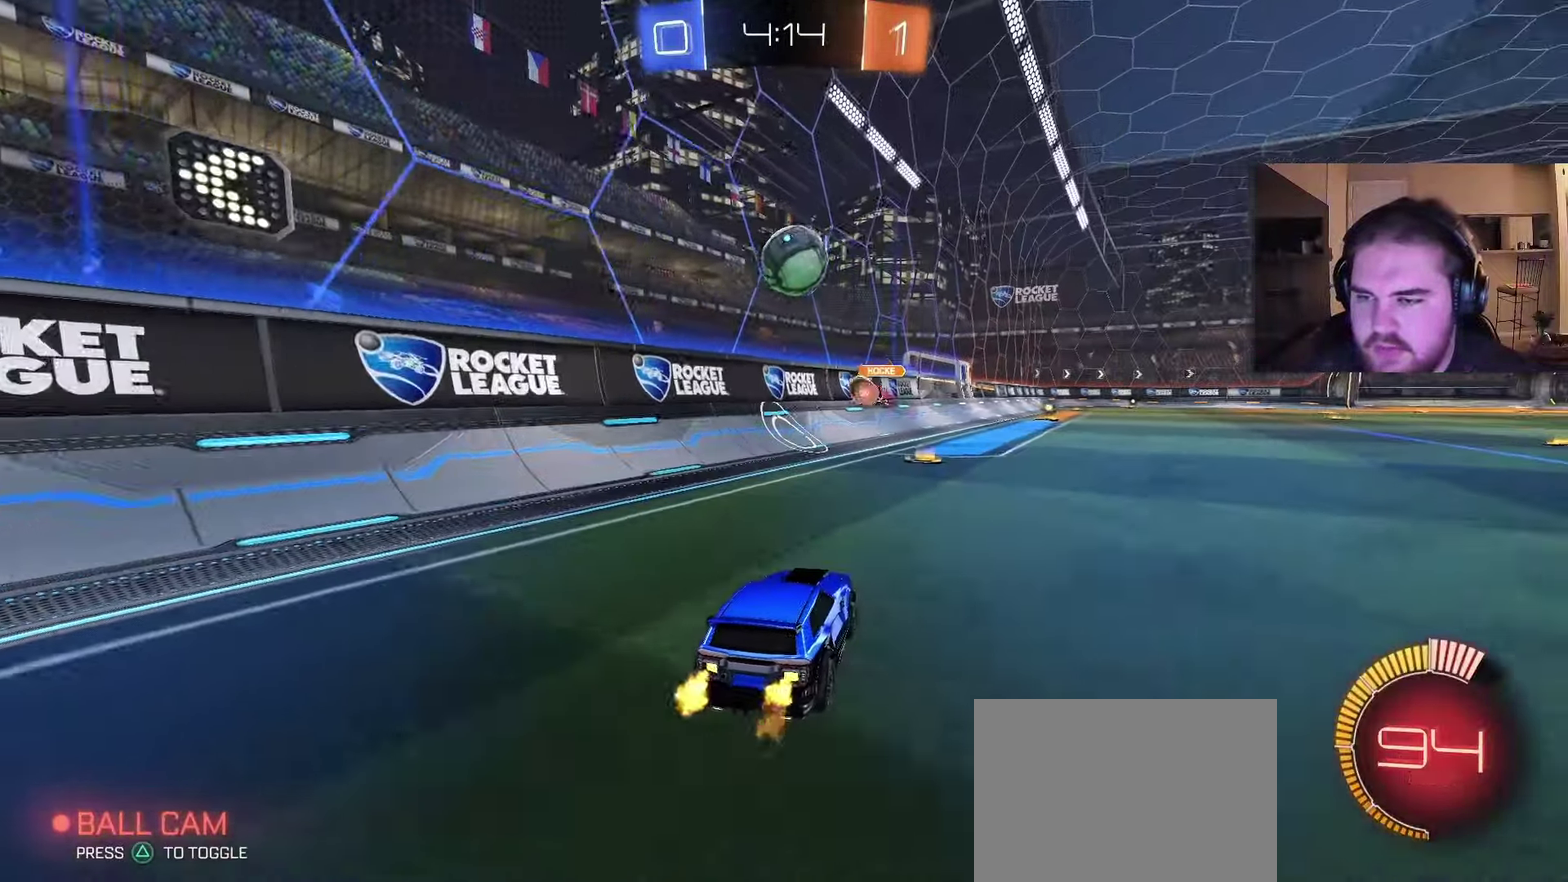
{"buttons": ["R2"], "left_stick": "center", "right_stick": "center", "events": []}
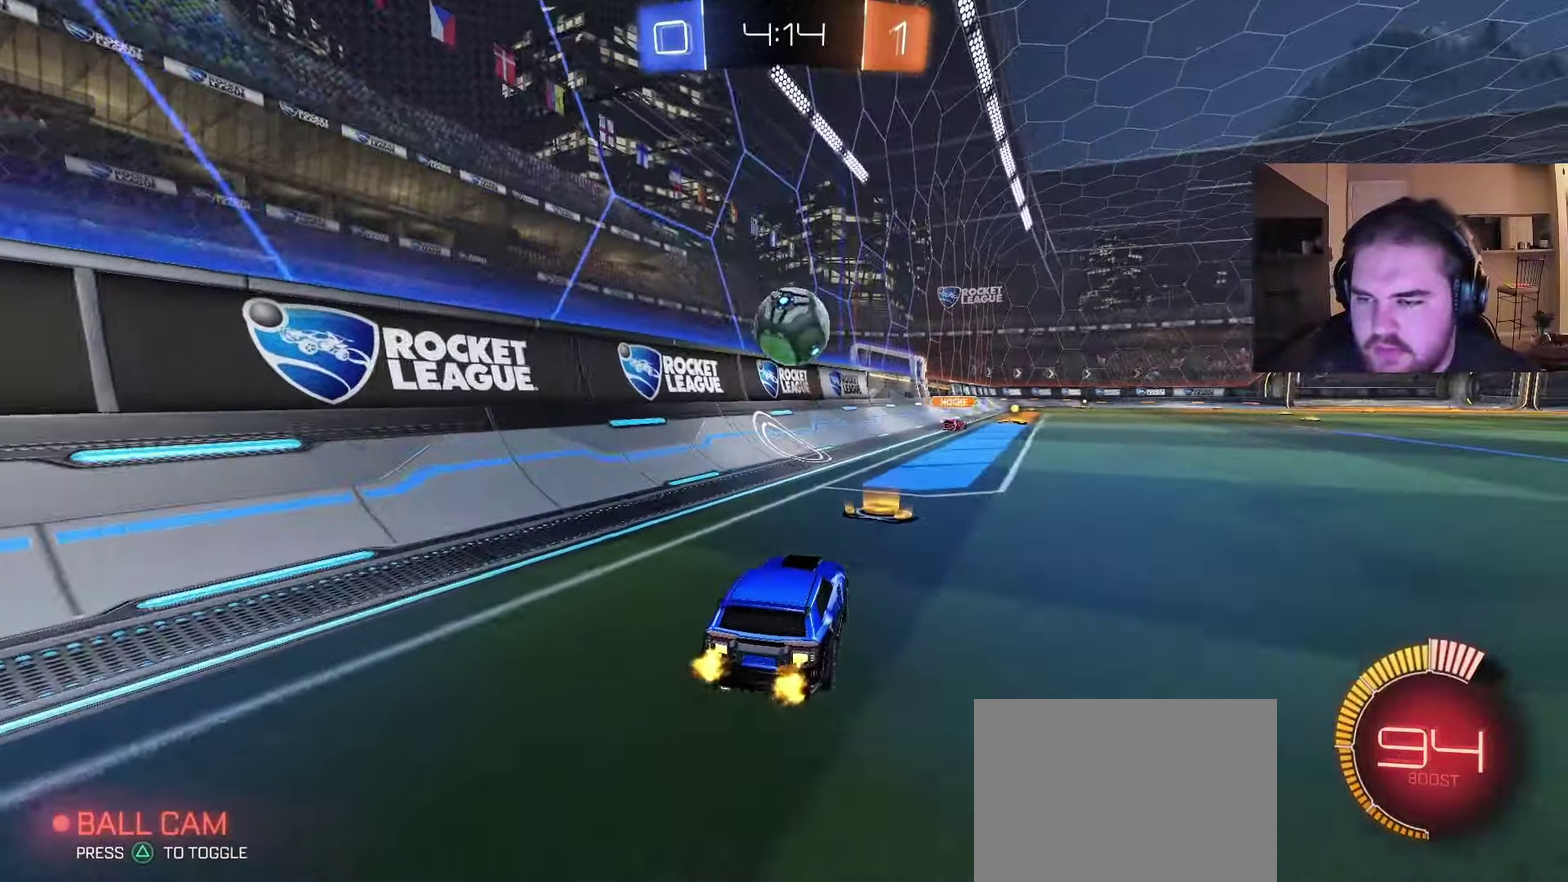
{"buttons": ["R2"], "left_stick": "center", "right_stick": "center", "events": [[50, "left_stick", "right"], [217, "left_stick", "center"], [417, "left_stick", "right"], [500, "left_stick", "center"]]}
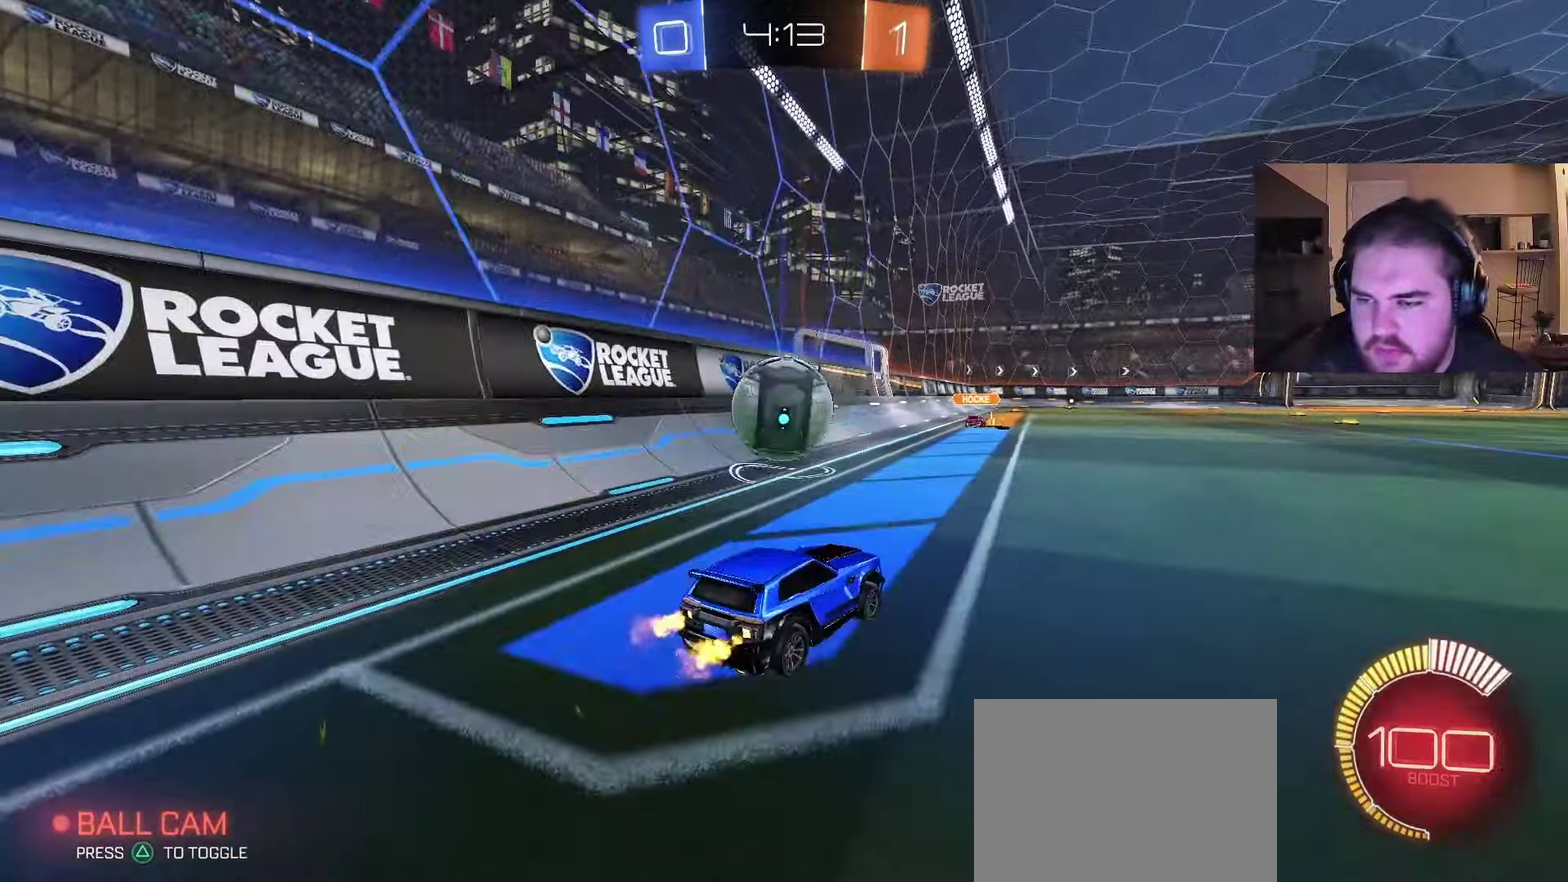
{"buttons": ["R2"], "left_stick": "left", "right_stick": "center", "events": [[233, "left_stick", "left"], [367, "CIRCLE", "down"], [500, "CIRCLE", "up"]]}
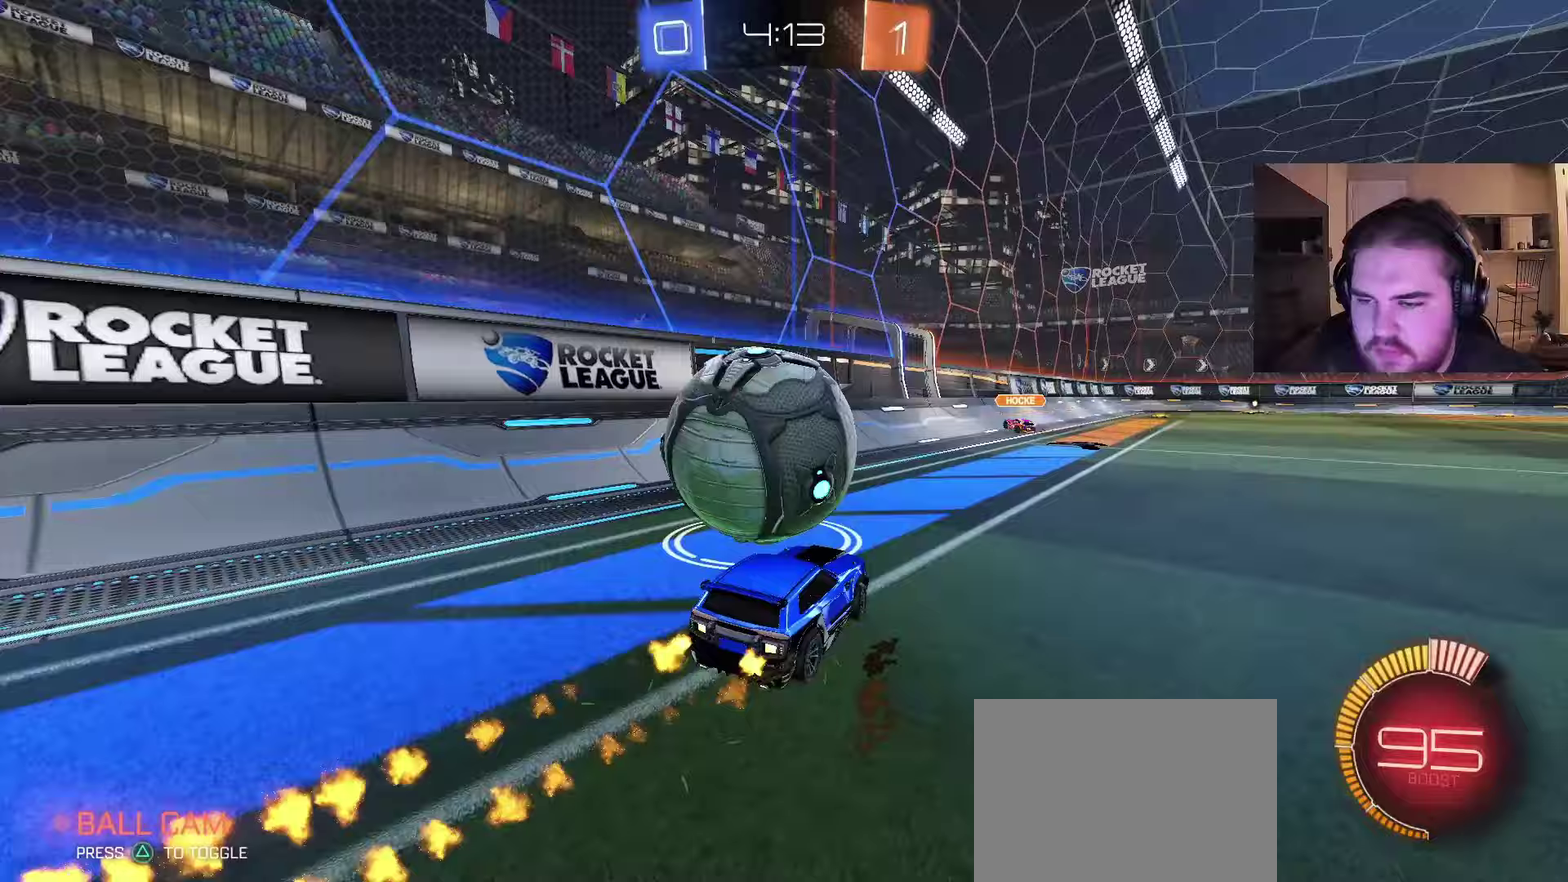
{"buttons": ["CROSS", "CIRCLE"], "left_stick": "down-left", "right_stick": "center", "events": [[83, "CIRCLE", "down"], [100, "left_stick", "center"], [267, "left_stick", "right"], [333, "left_stick", "center"], [367, "CROSS", "down"], [383, "R2", "up"], [467, "left_stick", "down-left"]]}
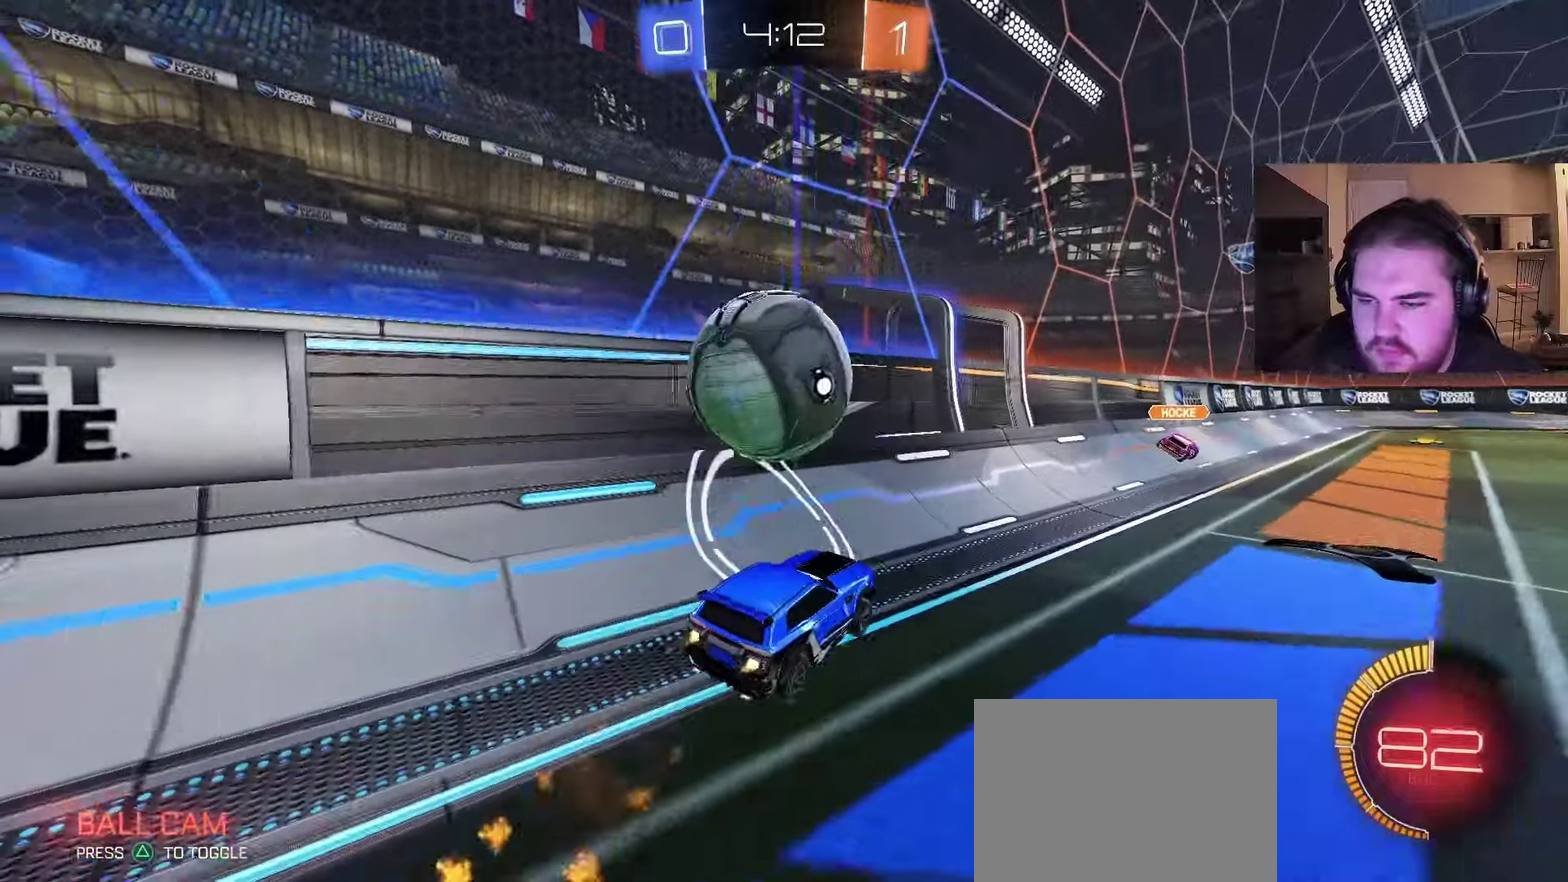
{"buttons": ["R2"], "left_stick": "center", "right_stick": "center", "events": [[17, "CROSS", "up"], [33, "left_stick", "left"], [50, "CIRCLE", "up"], [167, "left_stick", "center"], [267, "R2", "down"], [350, "left_stick", "left"], [500, "left_stick", "center"]]}
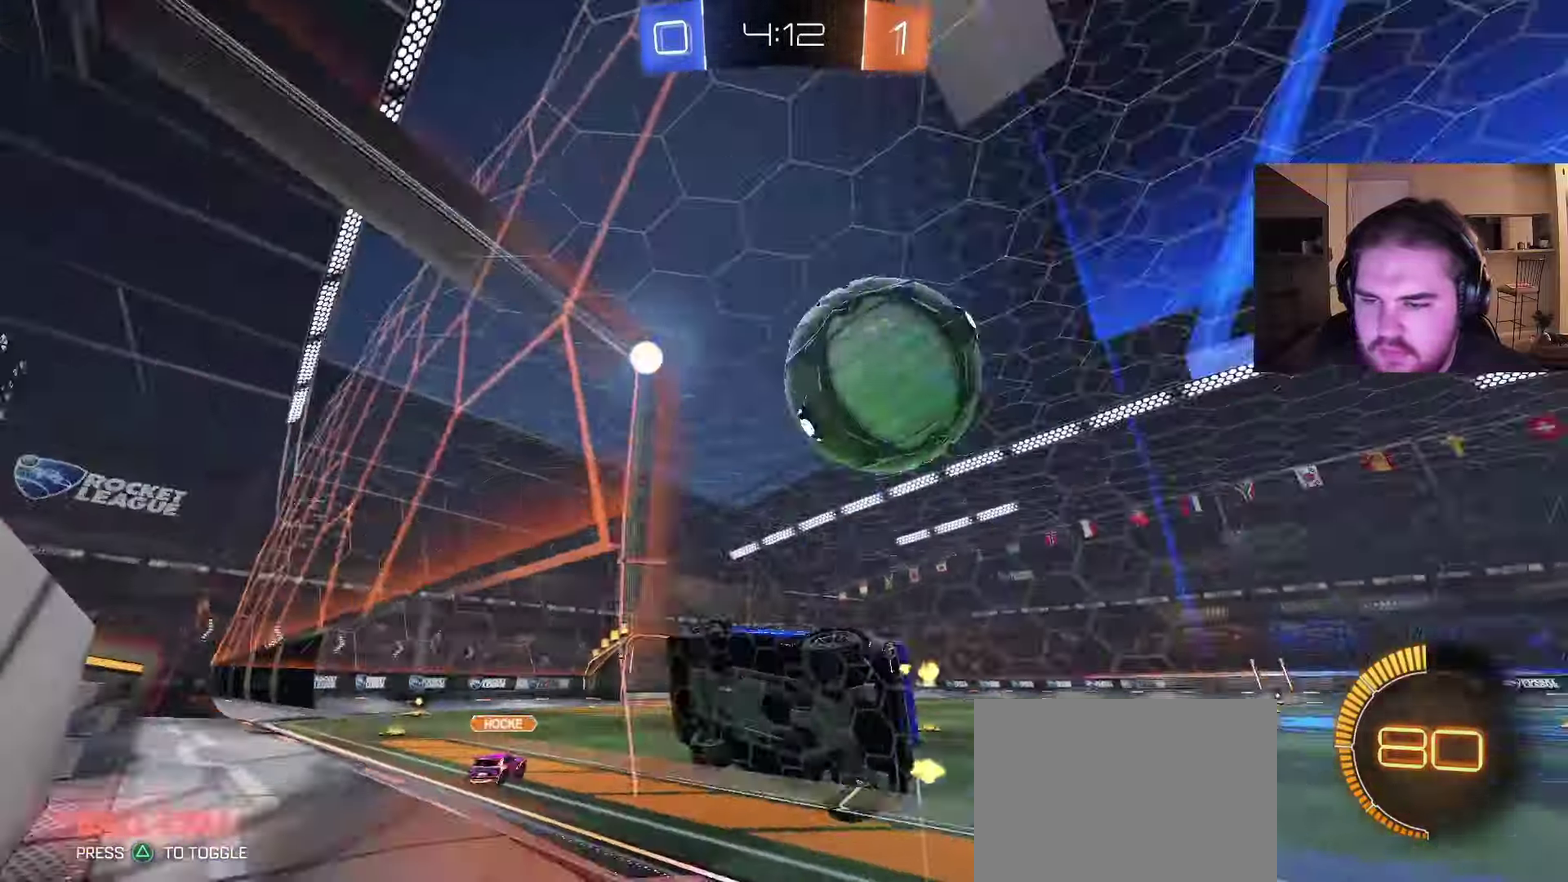
{"buttons": ["CROSS"], "left_stick": "down", "right_stick": "center", "events": [[100, "L2", "down"], [233, "L2", "up"], [417, "CROSS", "down"], [433, "R2", "up"], [500, "left_stick", "down"]]}
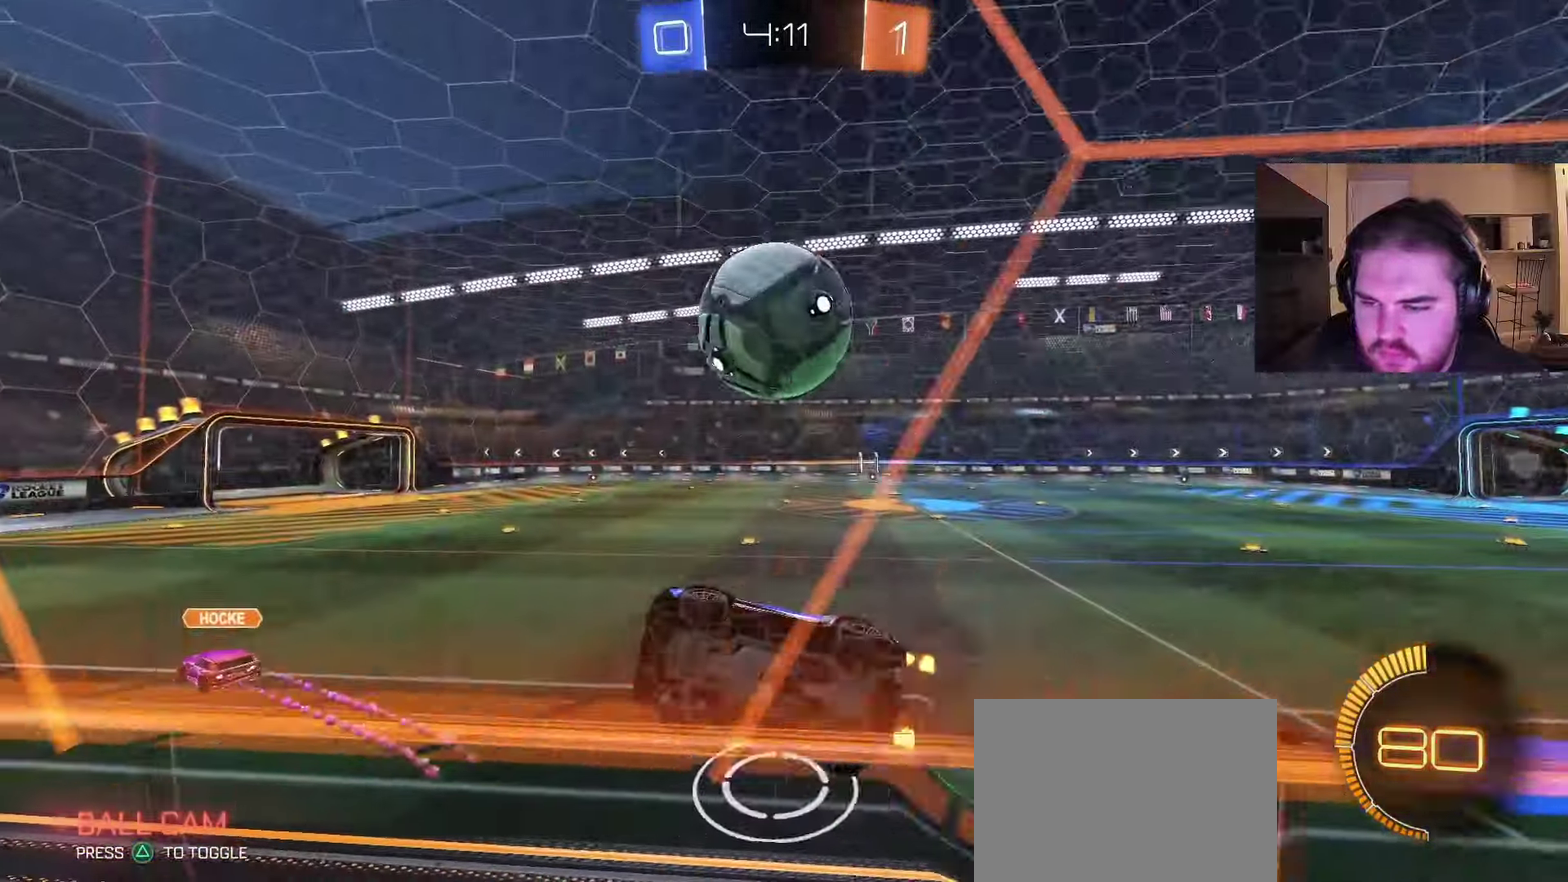
{"buttons": ["CROSS"], "left_stick": "center", "right_stick": "center", "events": [[100, "CROSS", "up"], [100, "left_stick", "left"], [167, "left_stick", "up-left"], [283, "left_stick", "center"], [417, "CROSS", "down"]]}
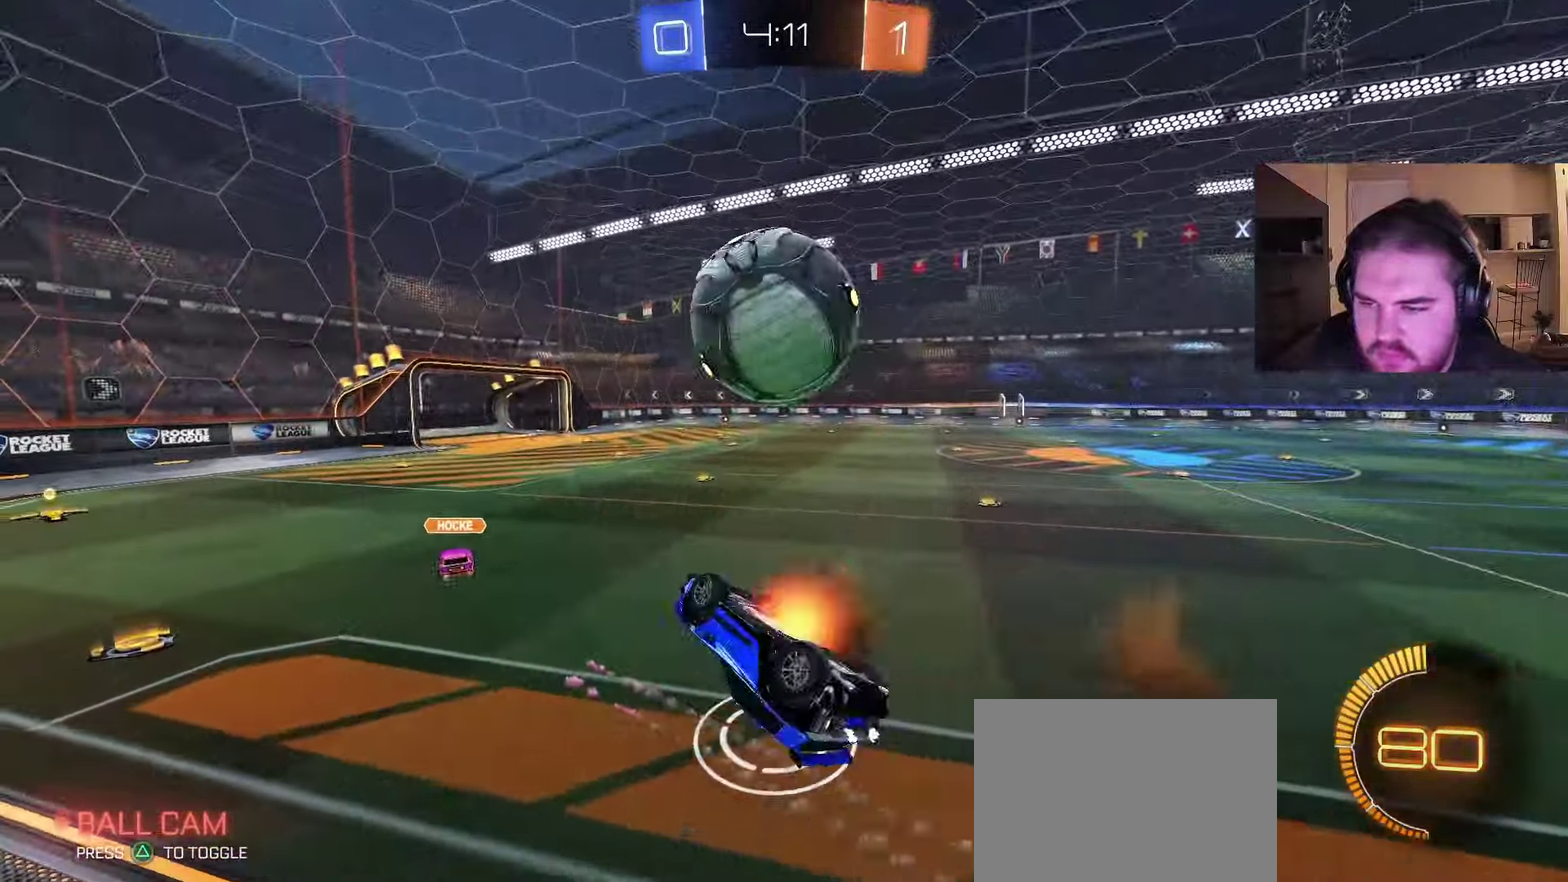
{"buttons": ["R2"], "left_stick": "up-right", "right_stick": "center", "events": [[17, "left_stick", "down-right"], [50, "CROSS", "up"], [117, "CIRCLE", "down"], [183, "left_stick", "center"], [300, "left_stick", "up-right"], [383, "CIRCLE", "up"], [500, "R2", "down"]]}
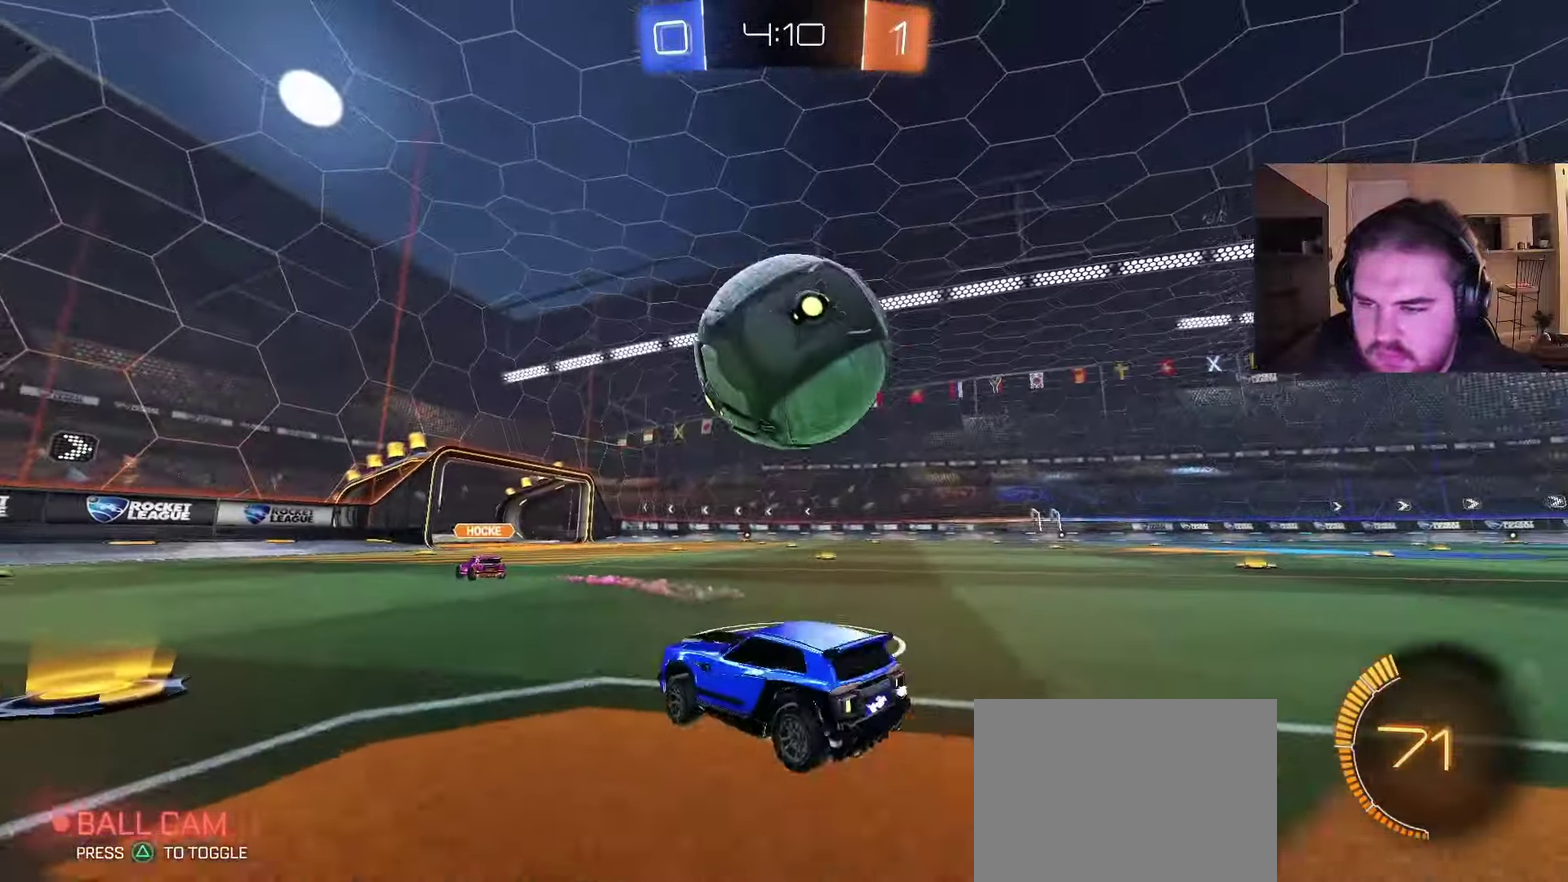
{"buttons": ["CIRCLE", "TRIANGLE"], "left_stick": "right", "right_stick": "center", "events": [[17, "CROSS", "down"], [67, "CROSS", "up"], [117, "CROSS", "down"], [150, "left_stick", "down-right"], [300, "CIRCLE", "down"], [333, "CROSS", "up"], [367, "TRIANGLE", "down"], [400, "left_stick", "up-right"], [433, "R2", "up"], [483, "left_stick", "right"]]}
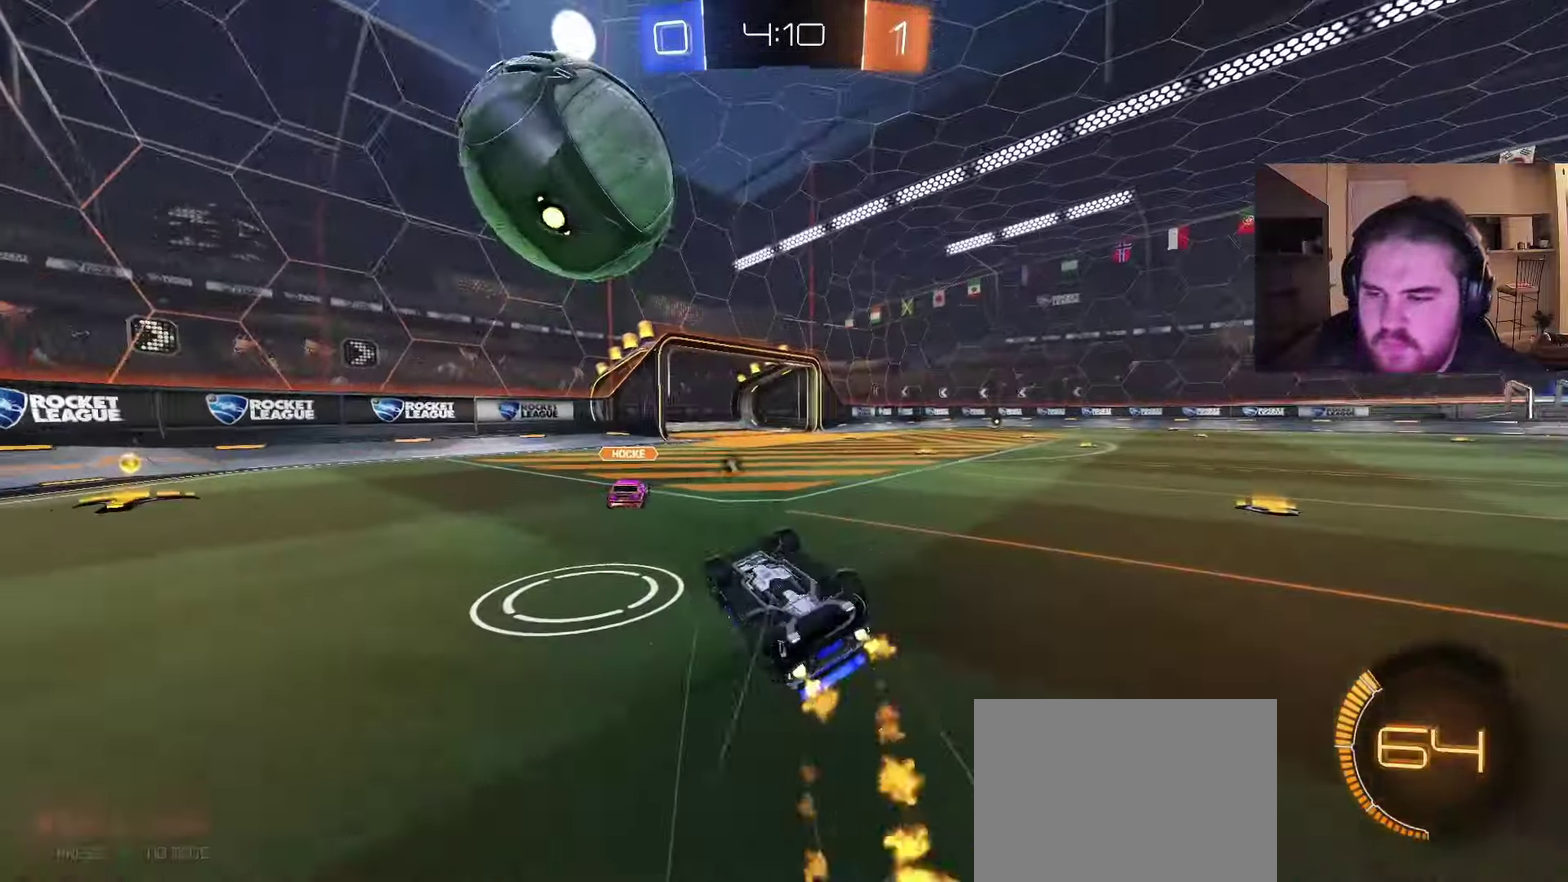
{"buttons": [], "left_stick": "center", "right_stick": "center", "events": [[17, "TRIANGLE", "up"], [33, "left_stick", "down-right"], [50, "CIRCLE", "up"], [167, "R2", "down"], [183, "TRIANGLE", "down"], [233, "left_stick", "up-right"], [283, "TRIANGLE", "up"], [300, "R2", "up"], [483, "left_stick", "center"]]}
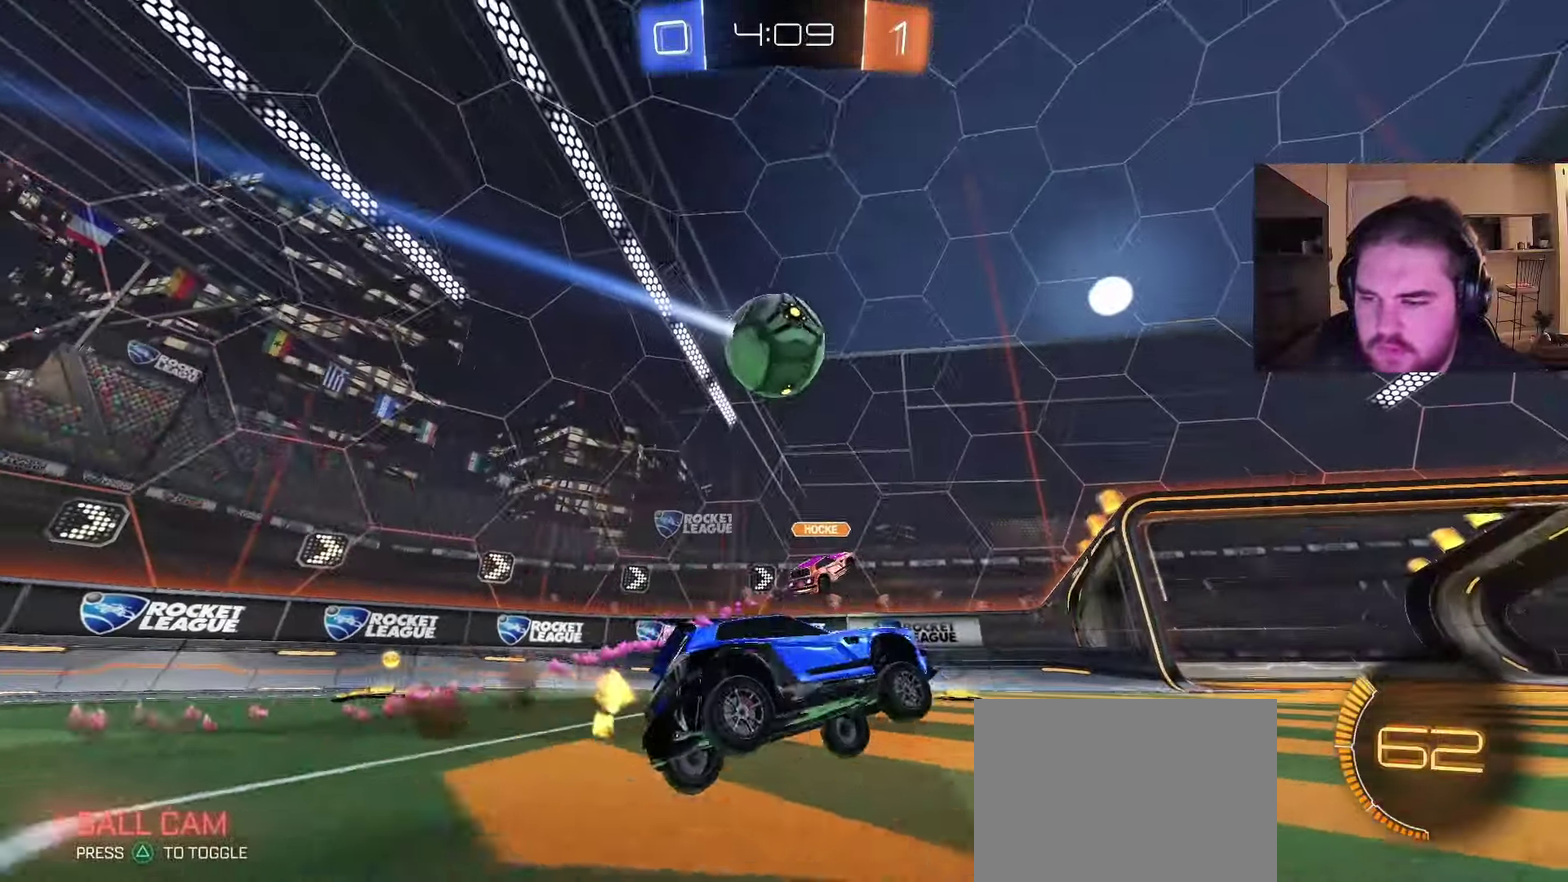
{"buttons": ["R2"], "left_stick": "right", "right_stick": "center", "events": [[67, "L2", "down"], [250, "left_stick", "right"], [300, "R2", "down"], [500, "L2", "up"]]}
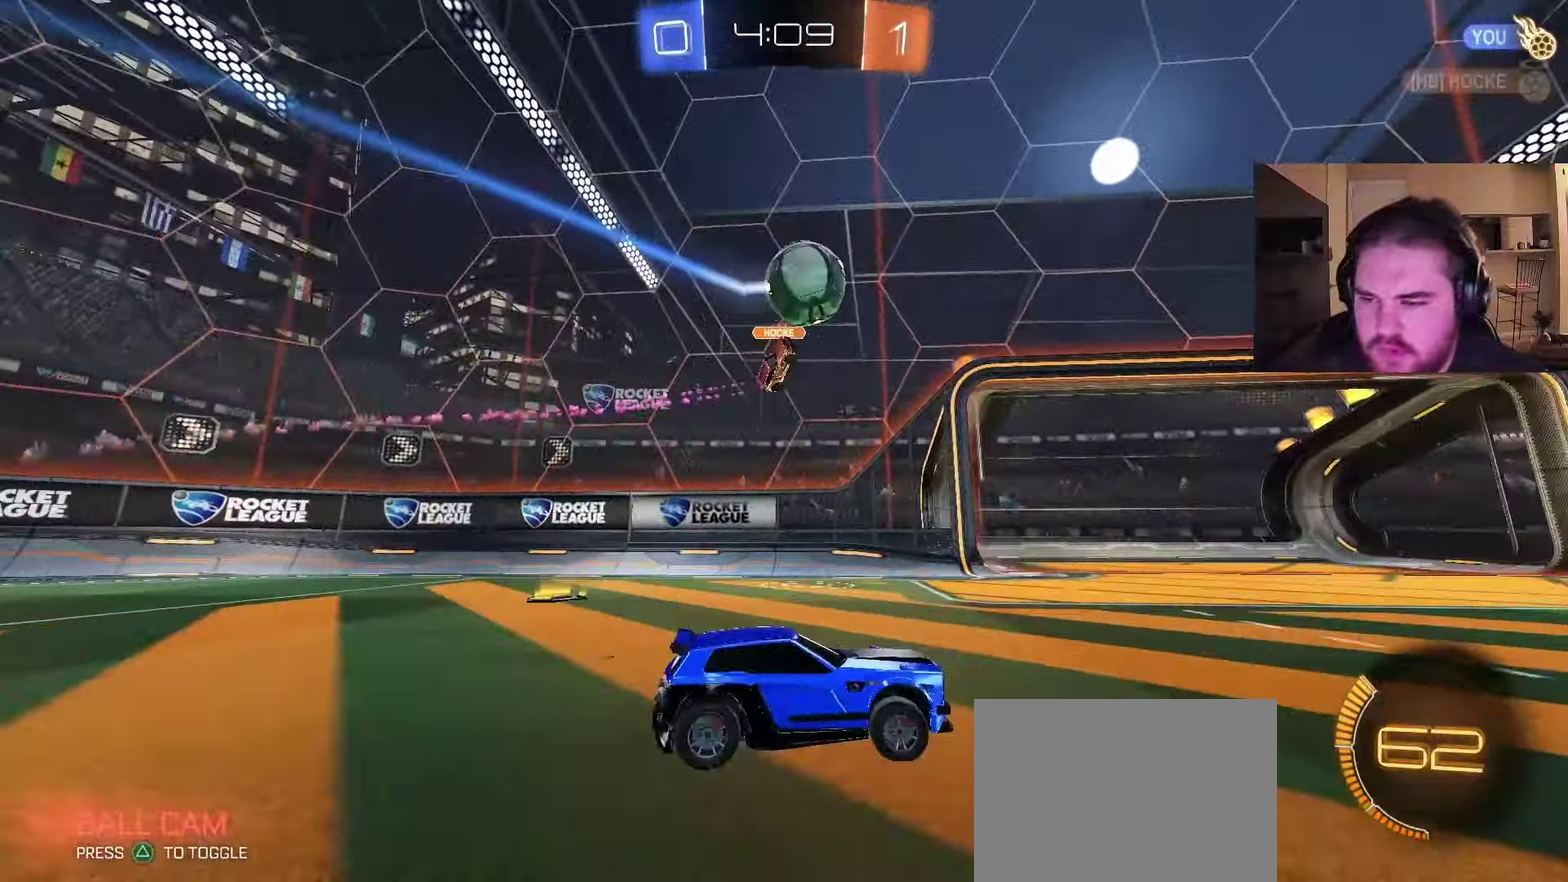
{"buttons": ["R2"], "left_stick": "center", "right_stick": "center", "events": [[67, "left_stick", "center"], [83, "CIRCLE", "down"], [333, "CIRCLE", "up"]]}
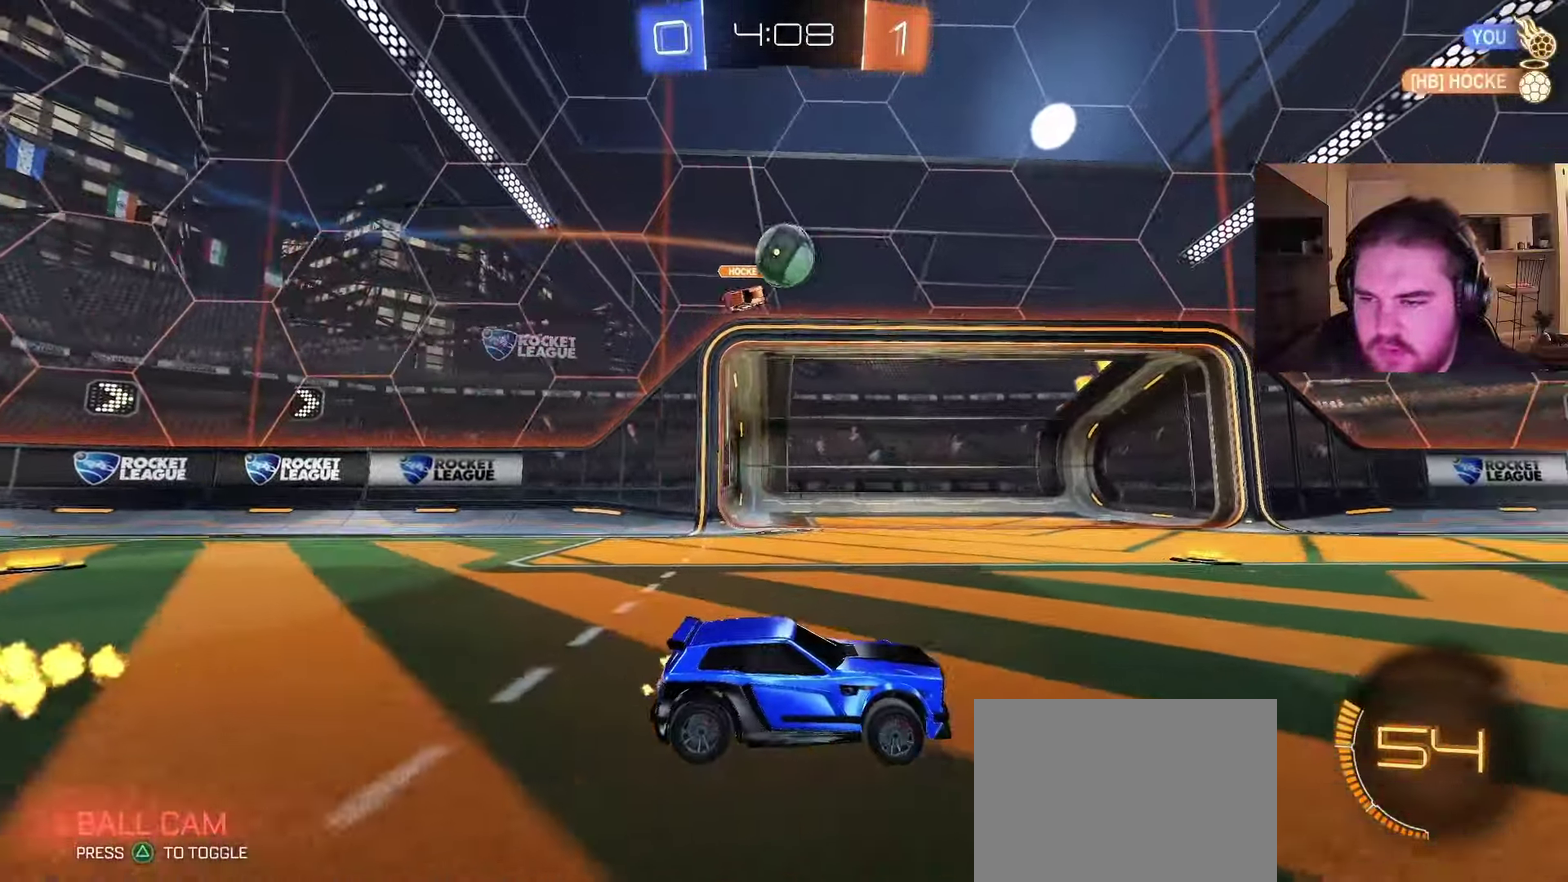
{"buttons": ["CIRCLE", "R2"], "left_stick": "center", "right_stick": "center", "events": [[100, "left_stick", "left"], [200, "left_stick", "center"], [367, "CIRCLE", "down"]]}
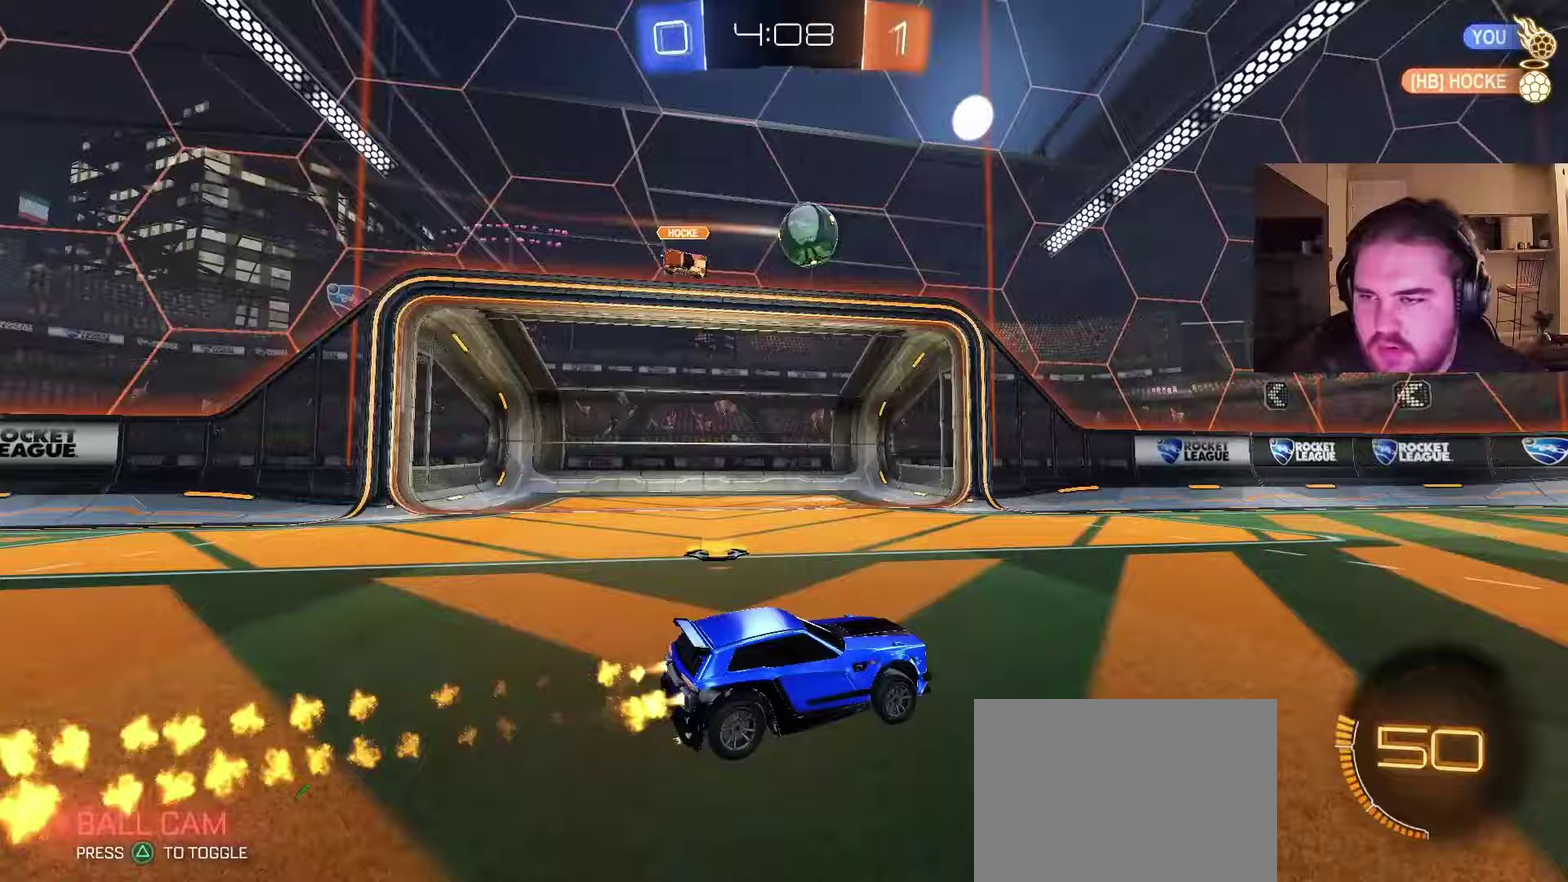
{"buttons": ["CIRCLE", "R2"], "left_stick": "center", "right_stick": "center", "events": []}
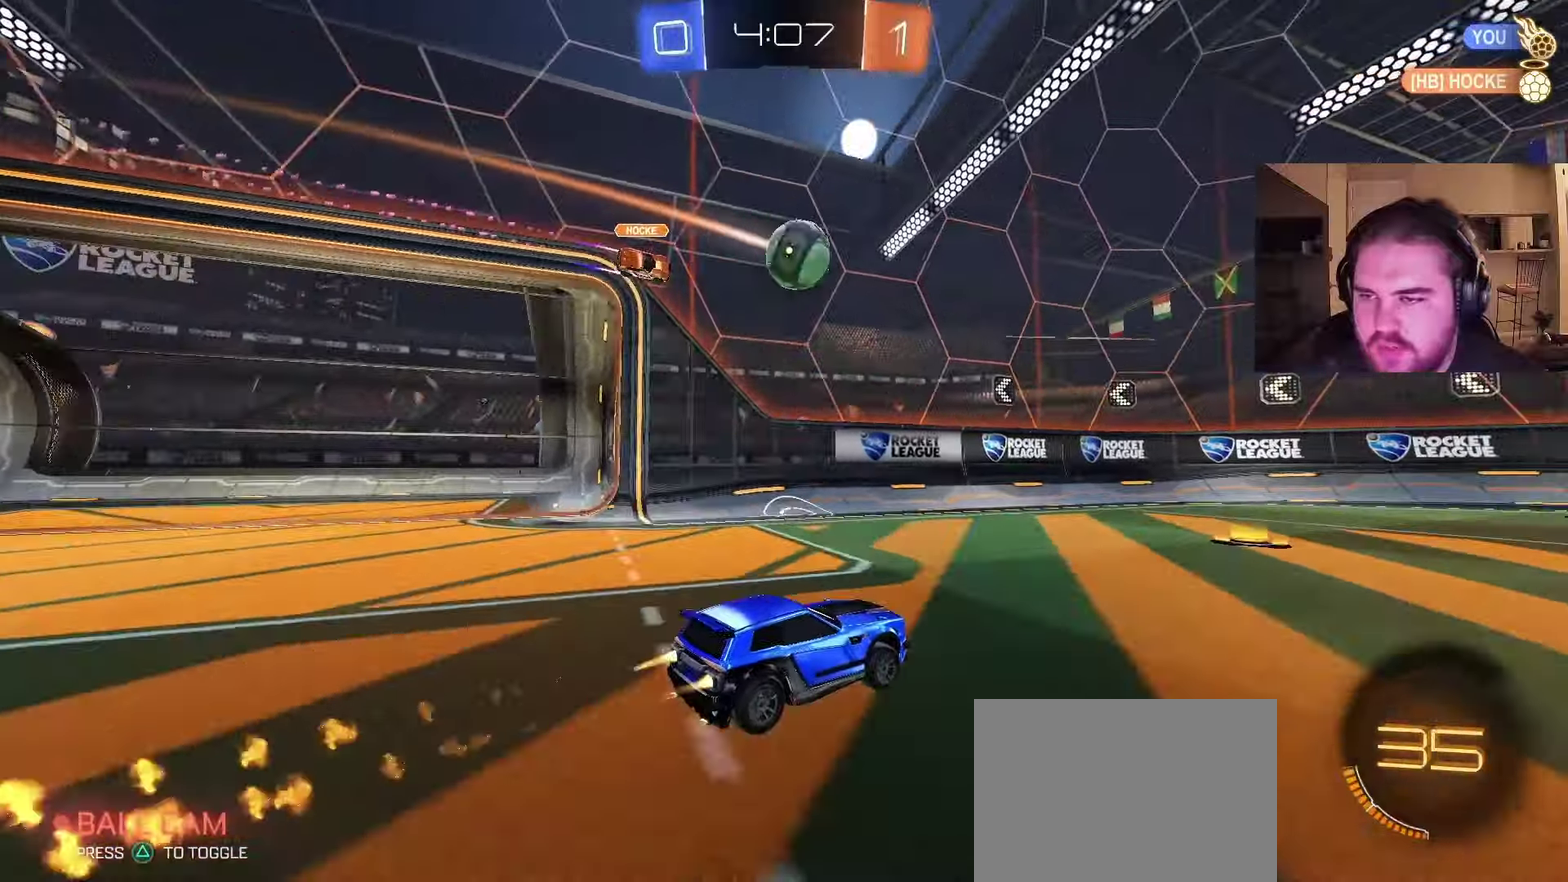
{"buttons": ["R2"], "left_stick": "center", "right_stick": "center", "events": [[333, "CIRCLE", "up"], [333, "left_stick", "right"], [450, "left_stick", "center"]]}
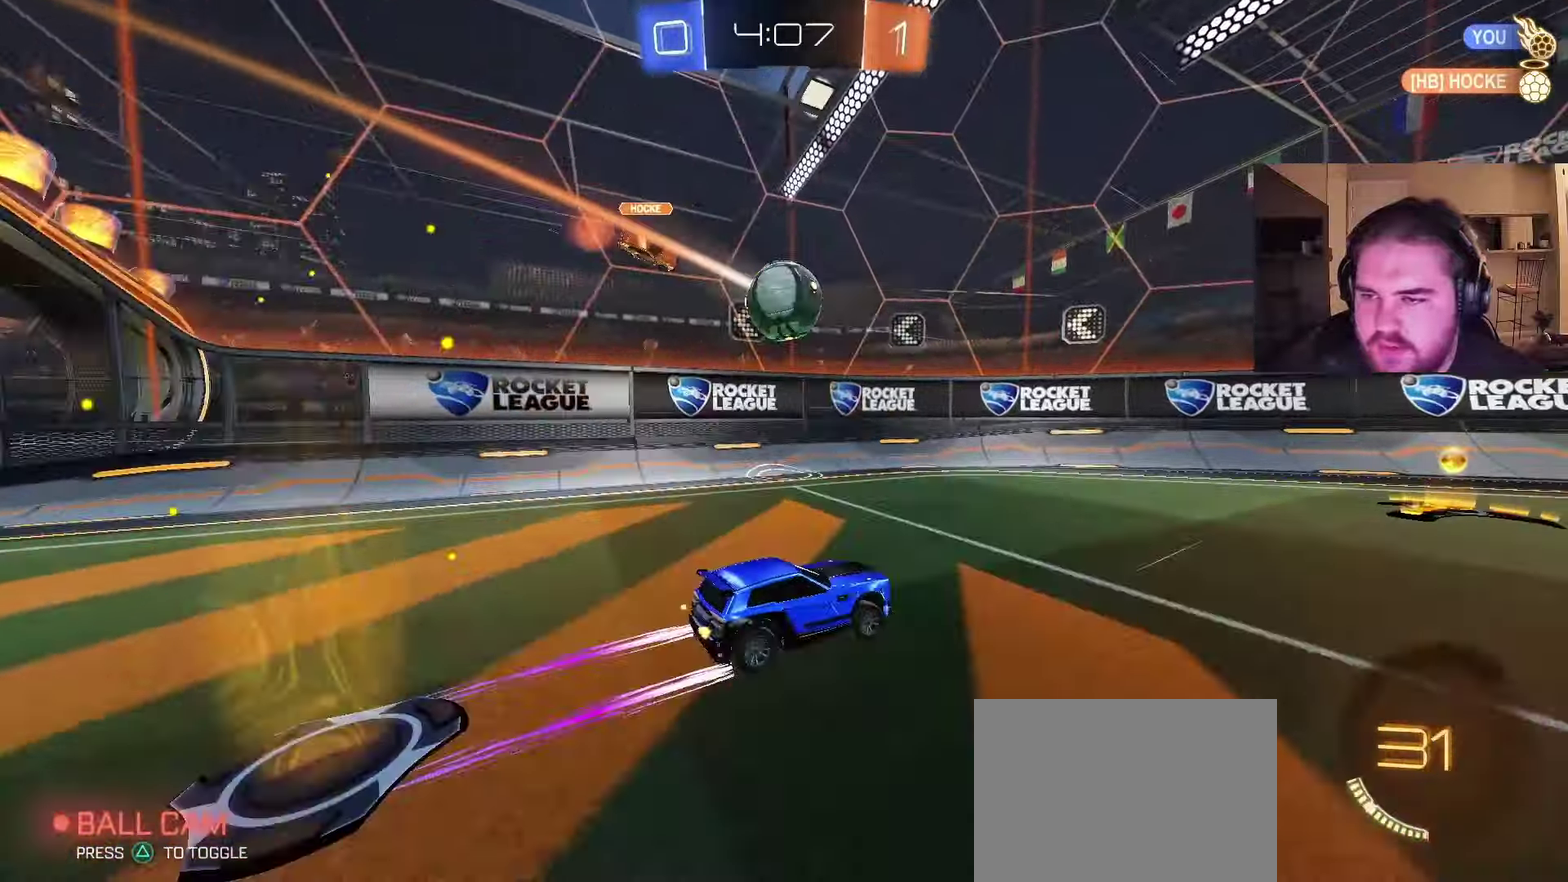
{"buttons": ["R2"], "left_stick": "right", "right_stick": "center", "events": [[50, "left_stick", "right"], [183, "left_stick", "center"], [233, "left_stick", "right"]]}
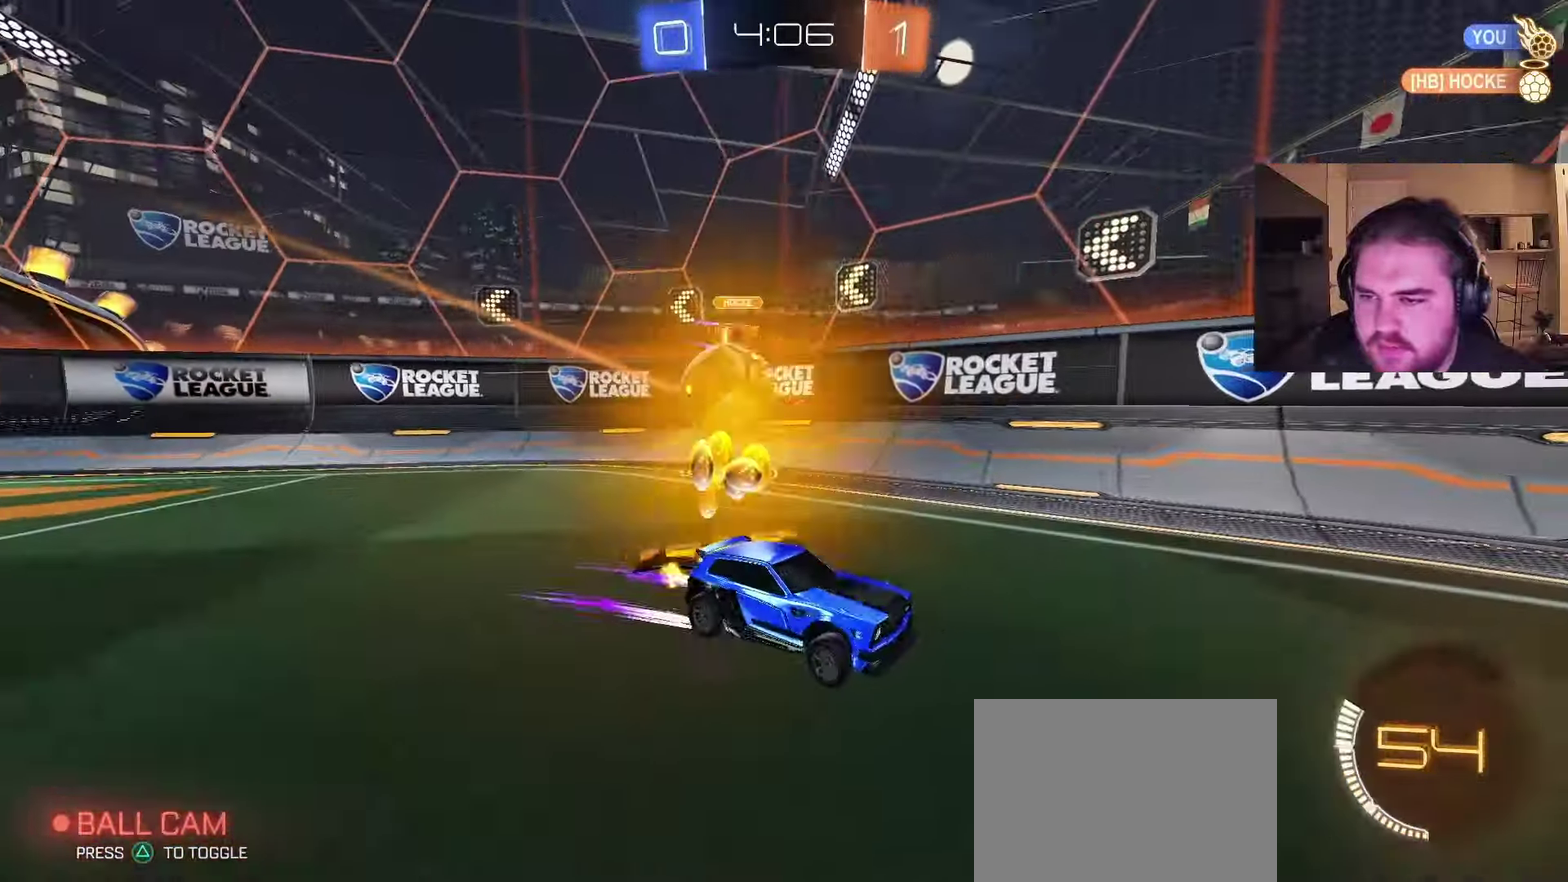
{"buttons": ["R2"], "left_stick": "center", "right_stick": "center", "events": [[17, "left_stick", "center"], [133, "left_stick", "right"], [333, "left_stick", "center"], [383, "CIRCLE", "down"], [433, "CIRCLE", "up"]]}
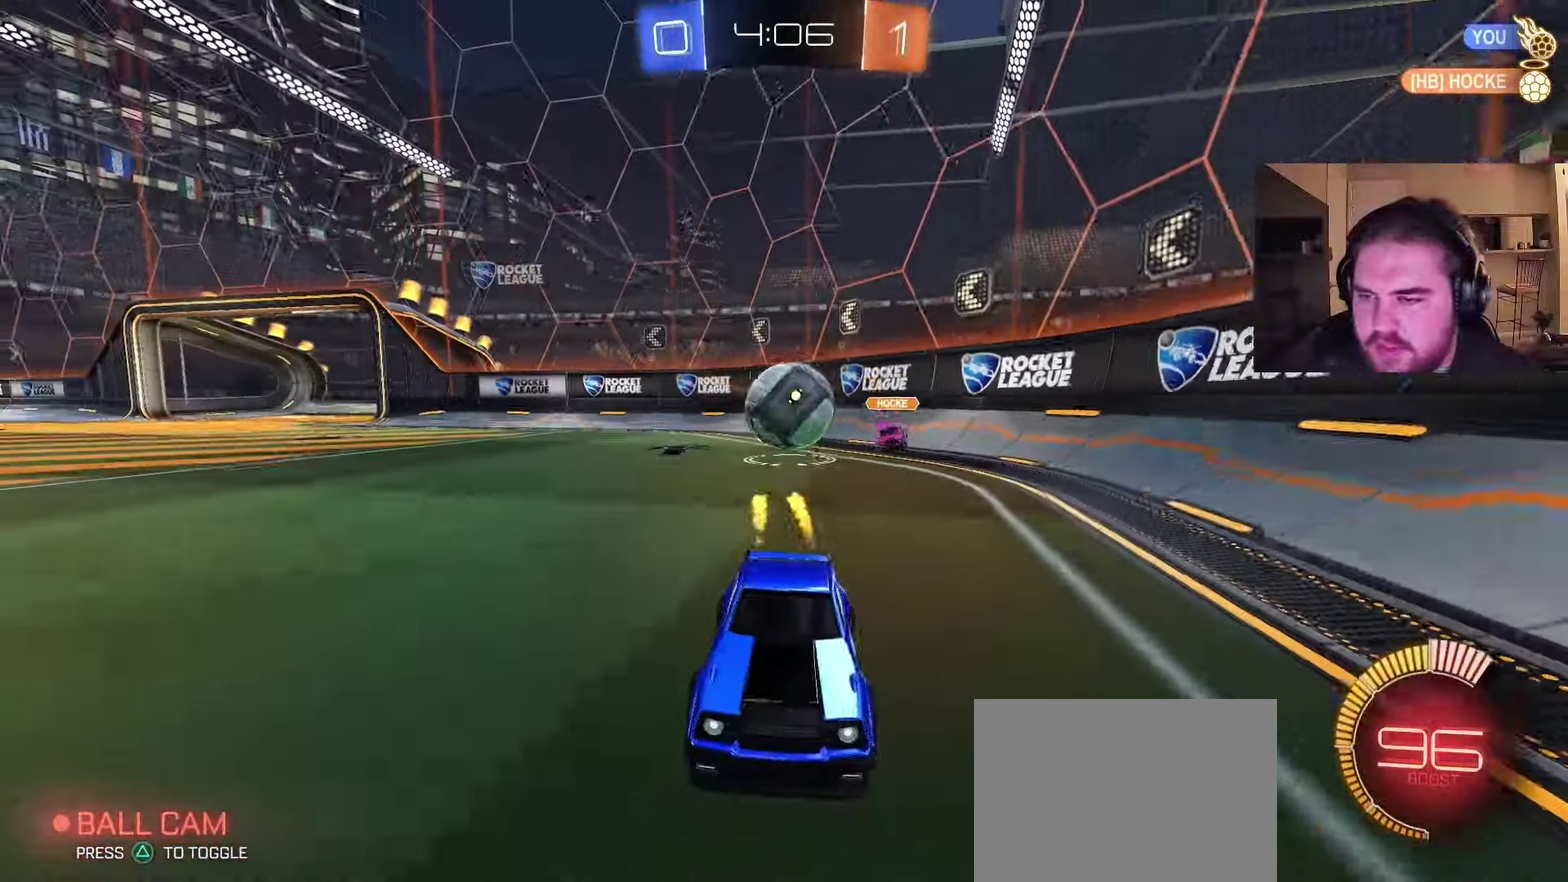
{"buttons": ["CIRCLE", "R2"], "left_stick": "center", "right_stick": "center", "events": [[17, "left_stick", "right"], [100, "left_stick", "center"], [217, "CIRCLE", "down"]]}
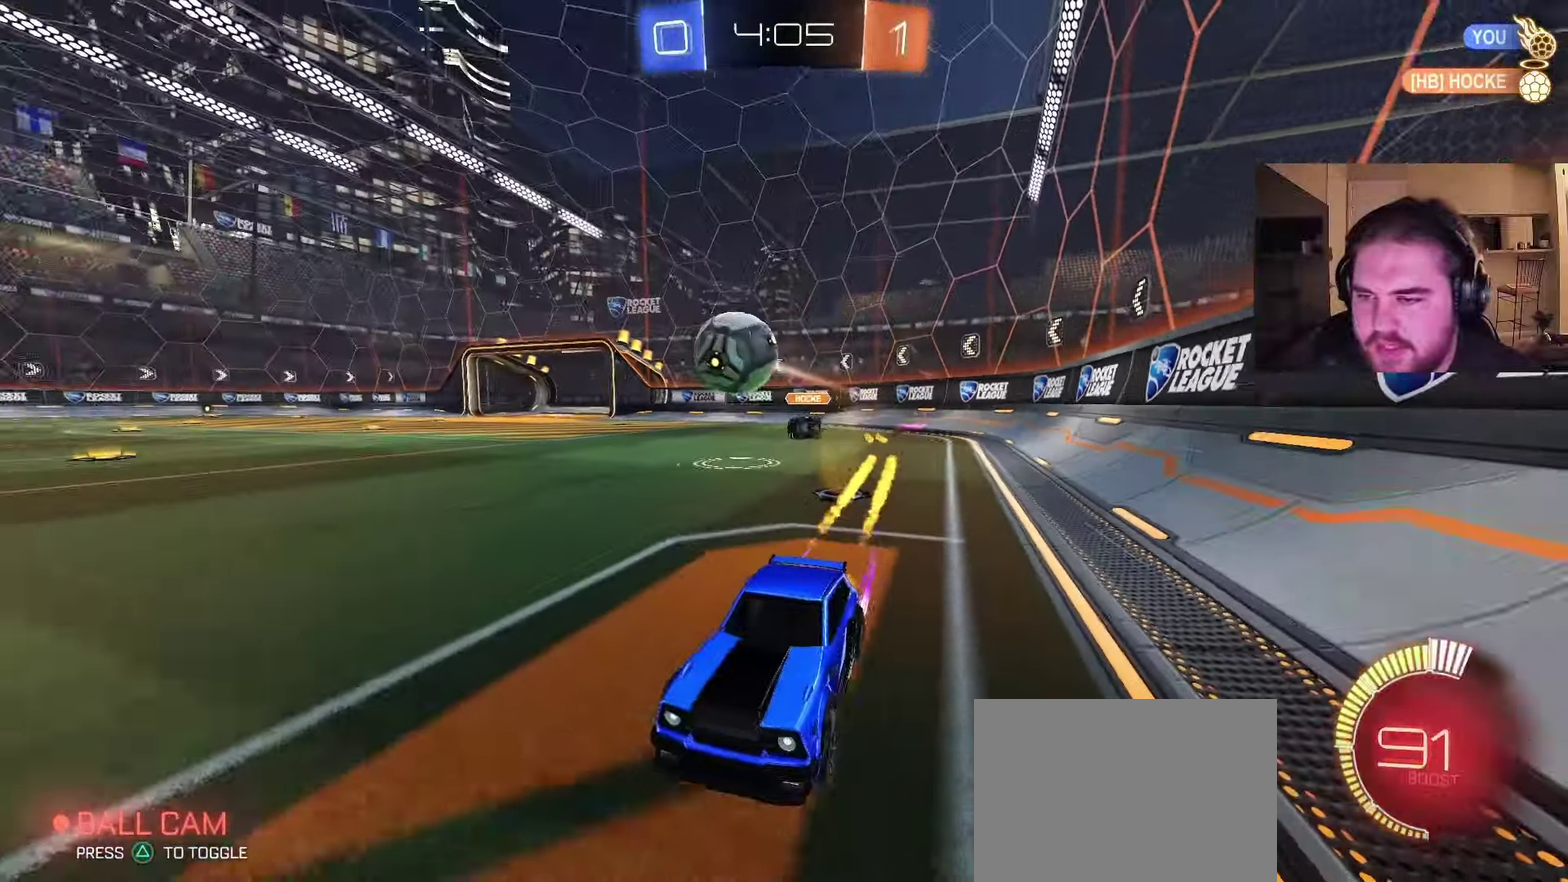
{"buttons": ["R2"], "left_stick": "center", "right_stick": "center", "events": [[17, "left_stick", "right"], [217, "left_stick", "center"], [383, "CIRCLE", "up"]]}
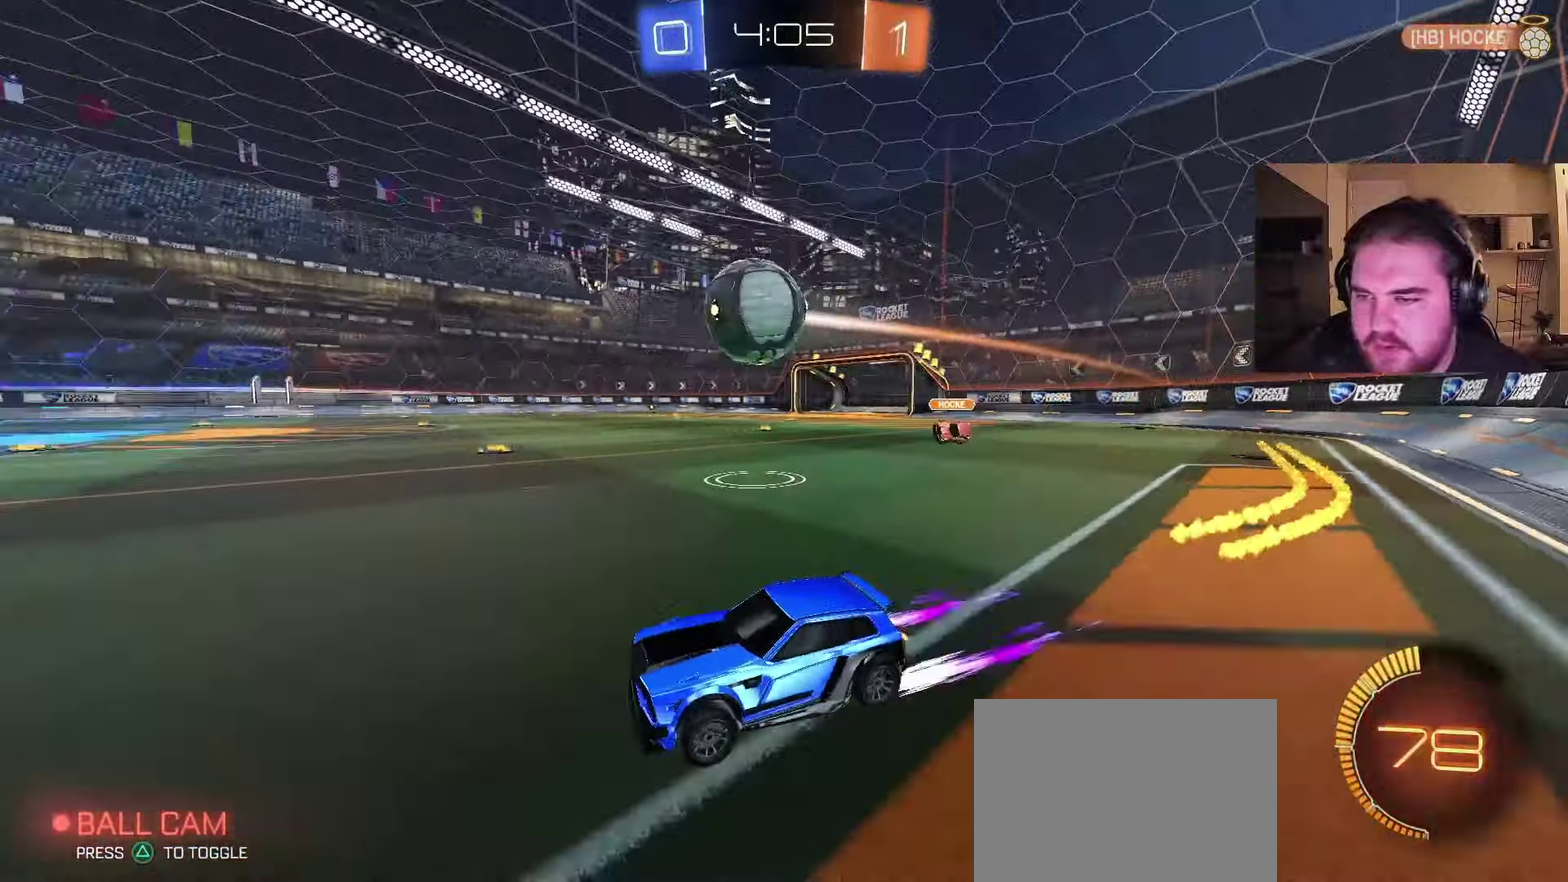
{"buttons": ["CROSS", "CIRCLE", "R2"], "left_stick": "up-left", "right_stick": "center", "events": [[17, "left_stick", "left"], [33, "TRIANGLE", "down"], [133, "TRIANGLE", "up"], [167, "left_stick", "center"], [267, "left_stick", "right"], [417, "CROSS", "down"], [450, "left_stick", "up-left"], [483, "CIRCLE", "down"], [483, "CROSS", "up"], [500, "CROSS", "down"]]}
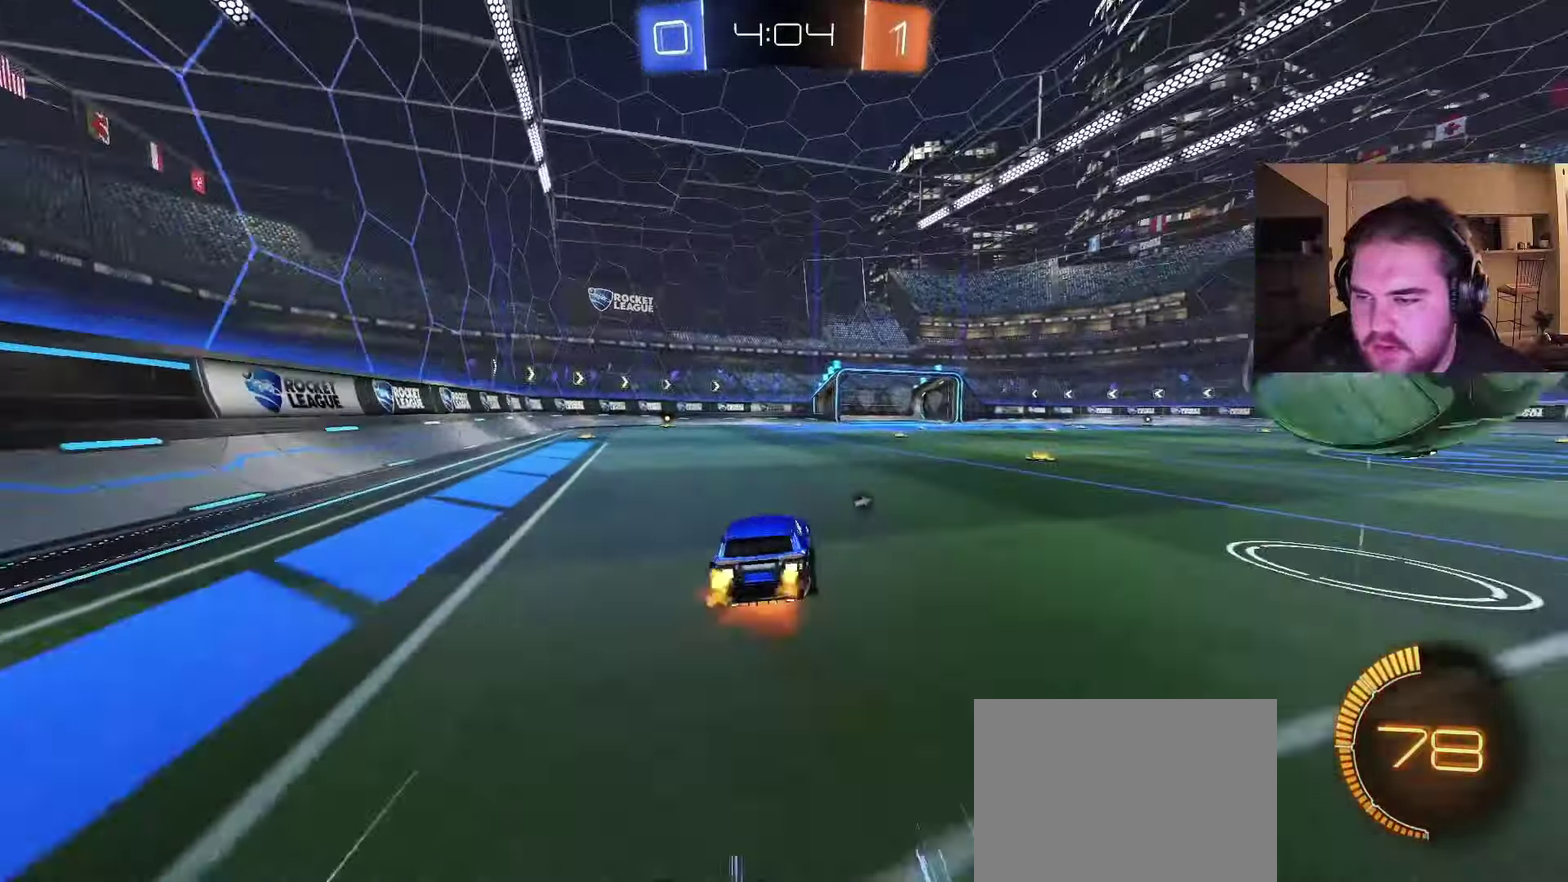
{"buttons": ["R2"], "left_stick": "down-left", "right_stick": "center", "events": [[17, "CIRCLE", "up"], [50, "left_stick", "down"], [133, "CIRCLE", "down"], [183, "CROSS", "up"], [217, "TRIANGLE", "down"], [283, "CIRCLE", "up"], [300, "left_stick", "down-left"], [317, "TRIANGLE", "up"]]}
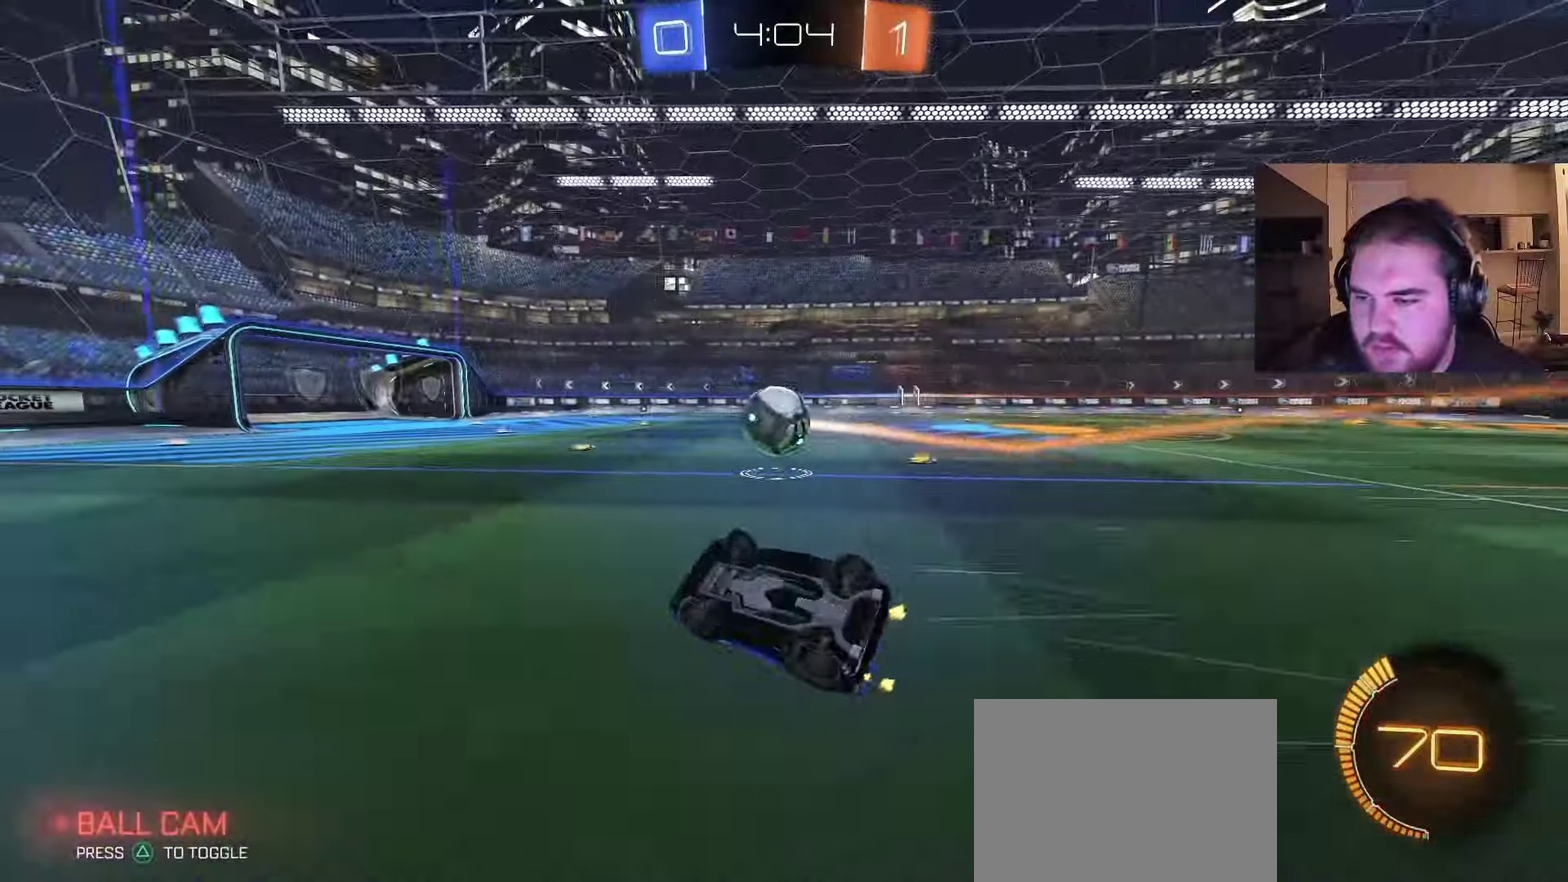
{"buttons": ["R2"], "left_stick": "center", "right_stick": "center", "events": [[250, "left_stick", "center"], [433, "left_stick", "left"], [500, "left_stick", "center"]]}